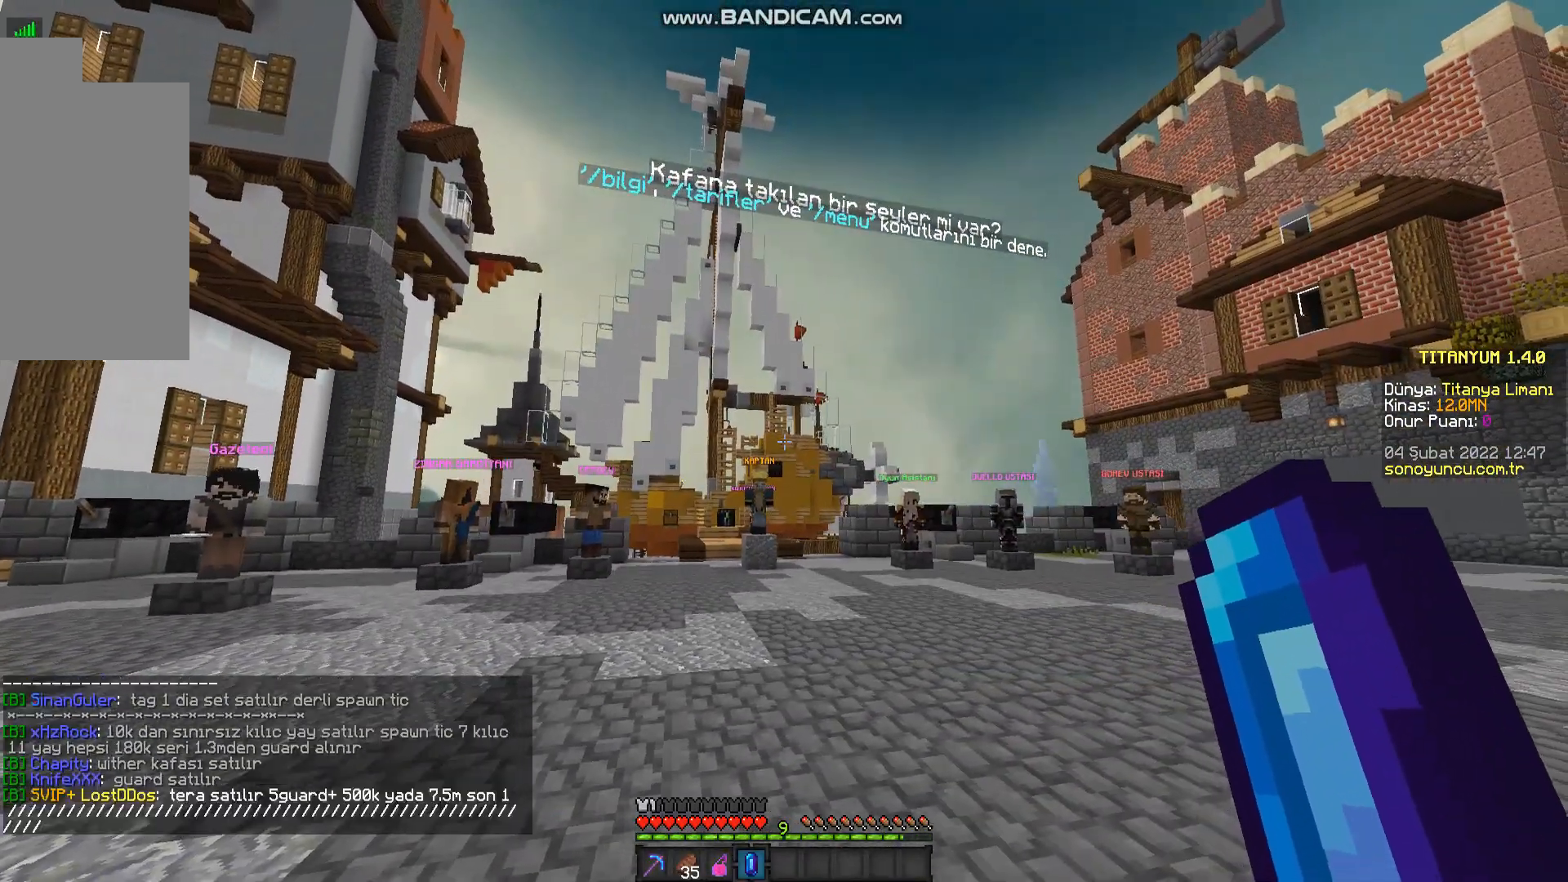
Gameplay with keyboard and mouse; each line is a JSON object with the keys and mouse buttons held at the frame after it. "events" lists presses ("down") and releases ("up") of "a", "d", "s", "space", "w", "mouse_left" and "mouse_right" between this image and that frame as [ms after this image, input, new state], when the widget could be followed in between. "mouse_left", "mouse_right" = the "left", "right" buttons of the "mouse" list. No other keys are recorded. Fast repeated clicks can show as one long hold. Mouse movement is not recorded.
{"keys": ["d"], "mouse": [], "events": [[317, "d", "down"]]}
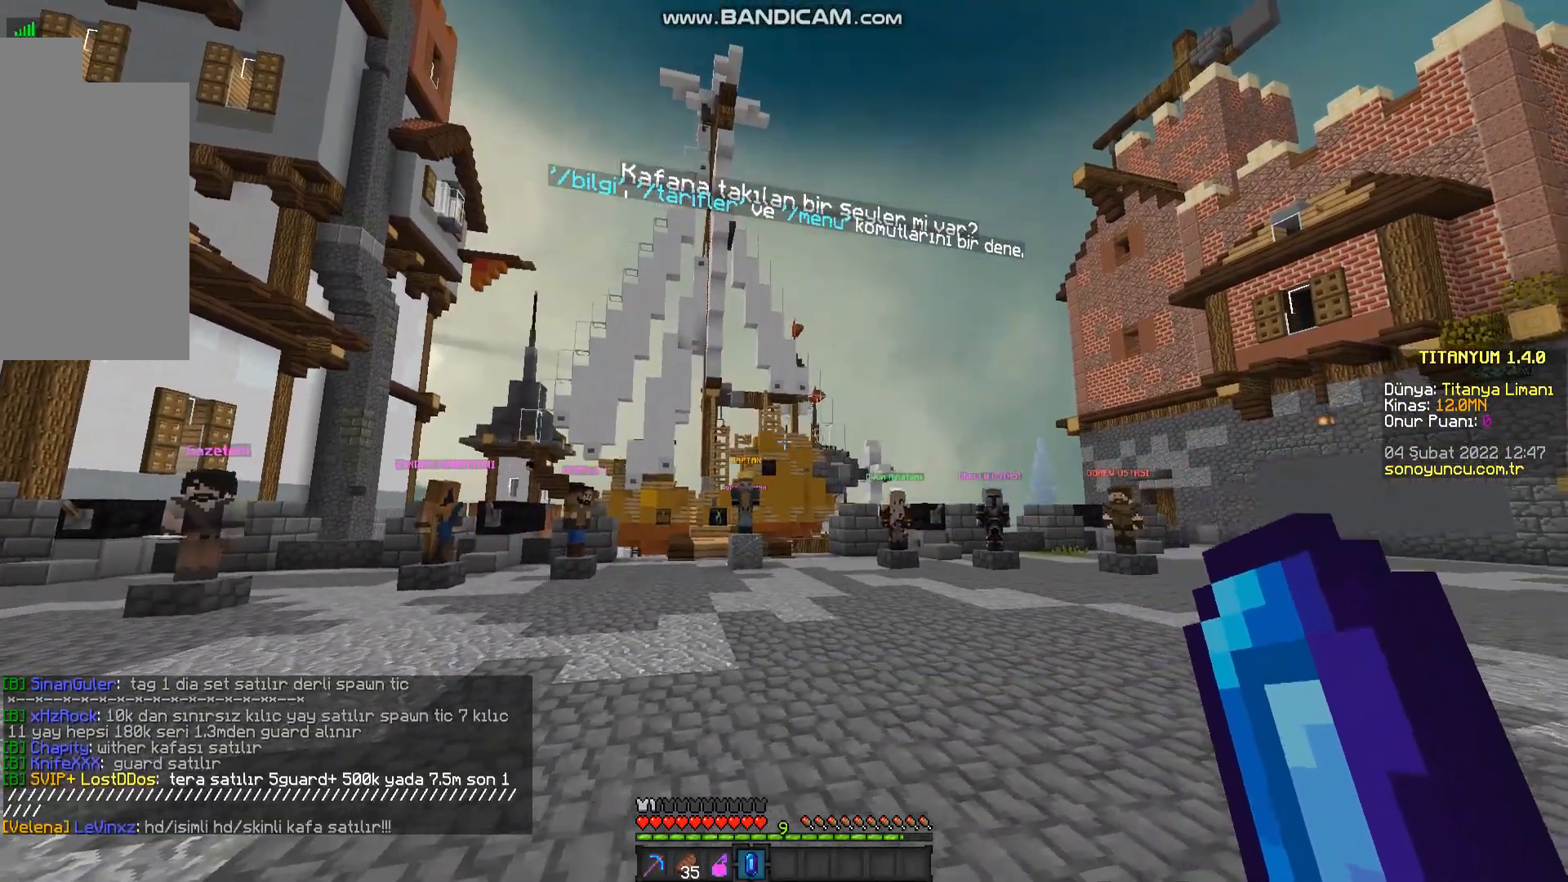
{"keys": [], "mouse": [], "events": [[467, "d", "up"]]}
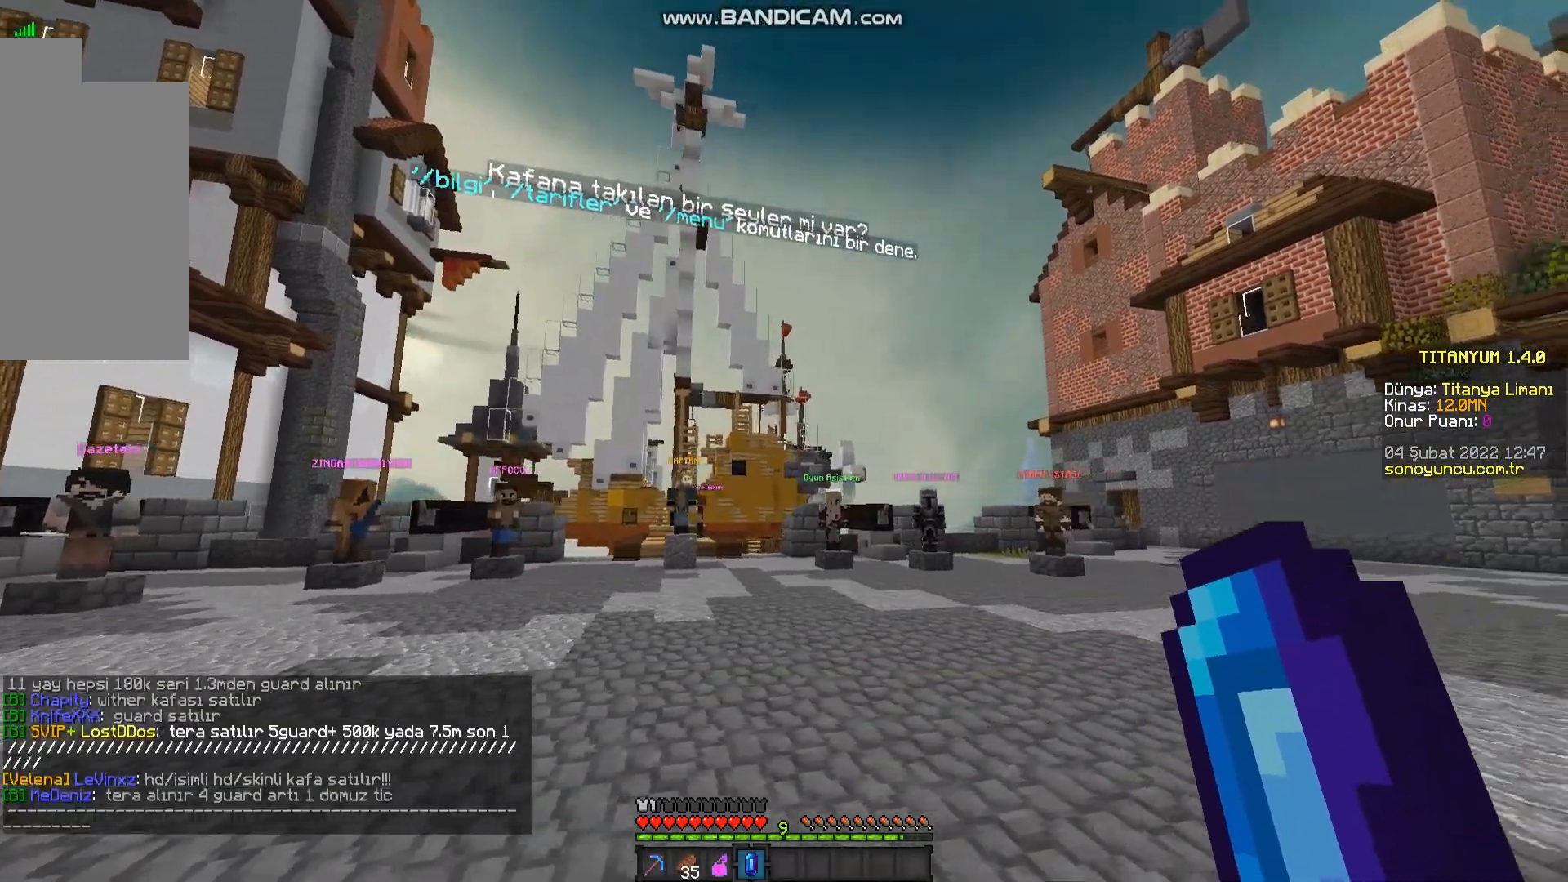
{"keys": [], "mouse": [], "events": []}
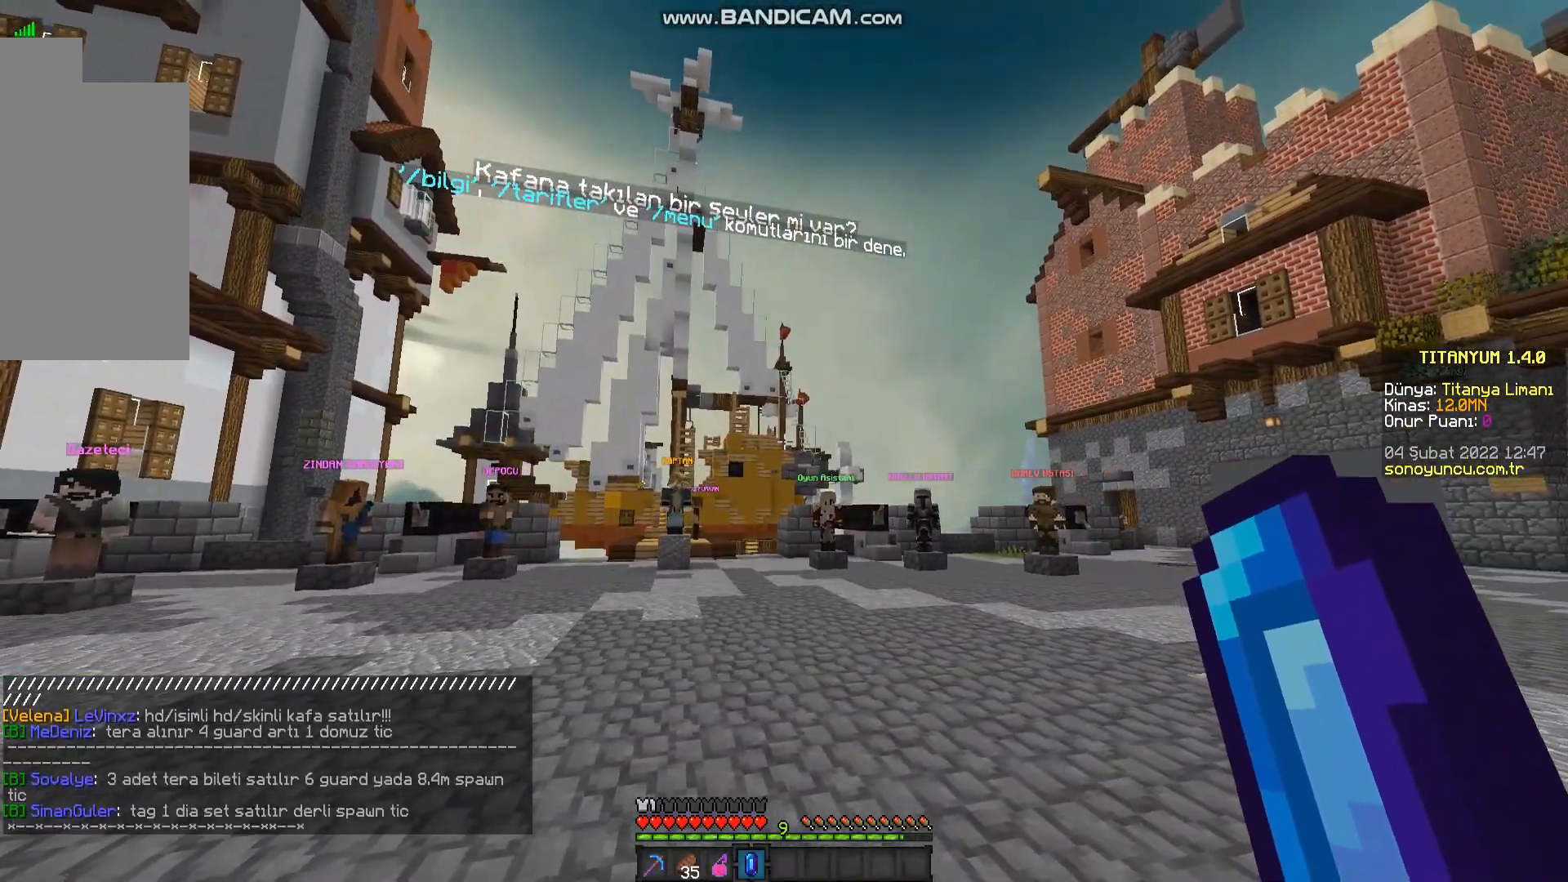
{"keys": [], "mouse": [], "events": [[133, "d", "down"], [400, "d", "up"]]}
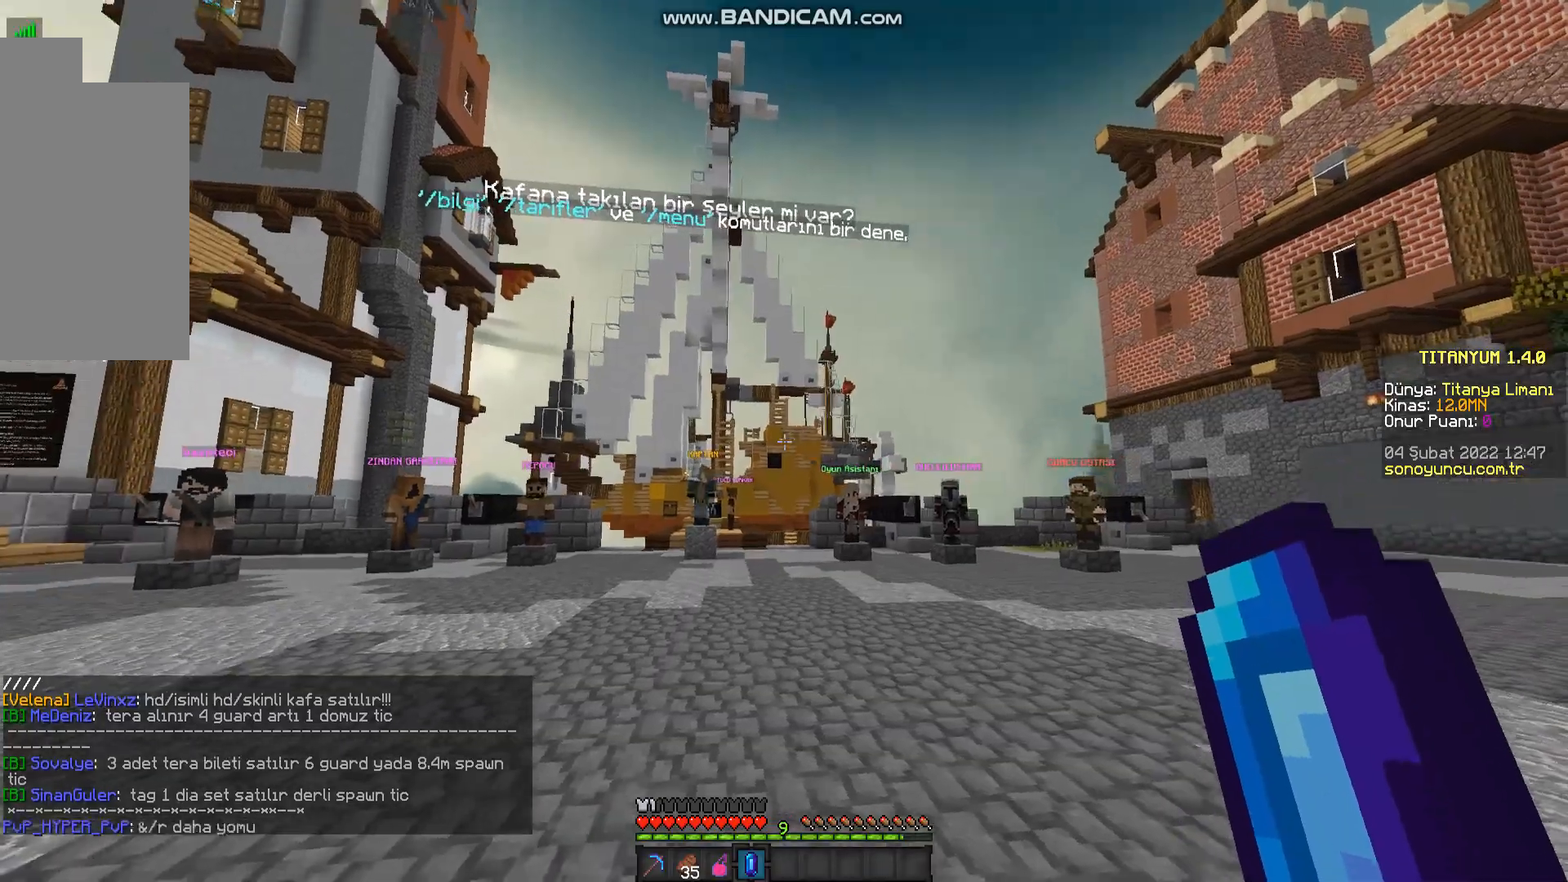
{"keys": ["w"], "mouse": [], "events": [[384, "w", "down"]]}
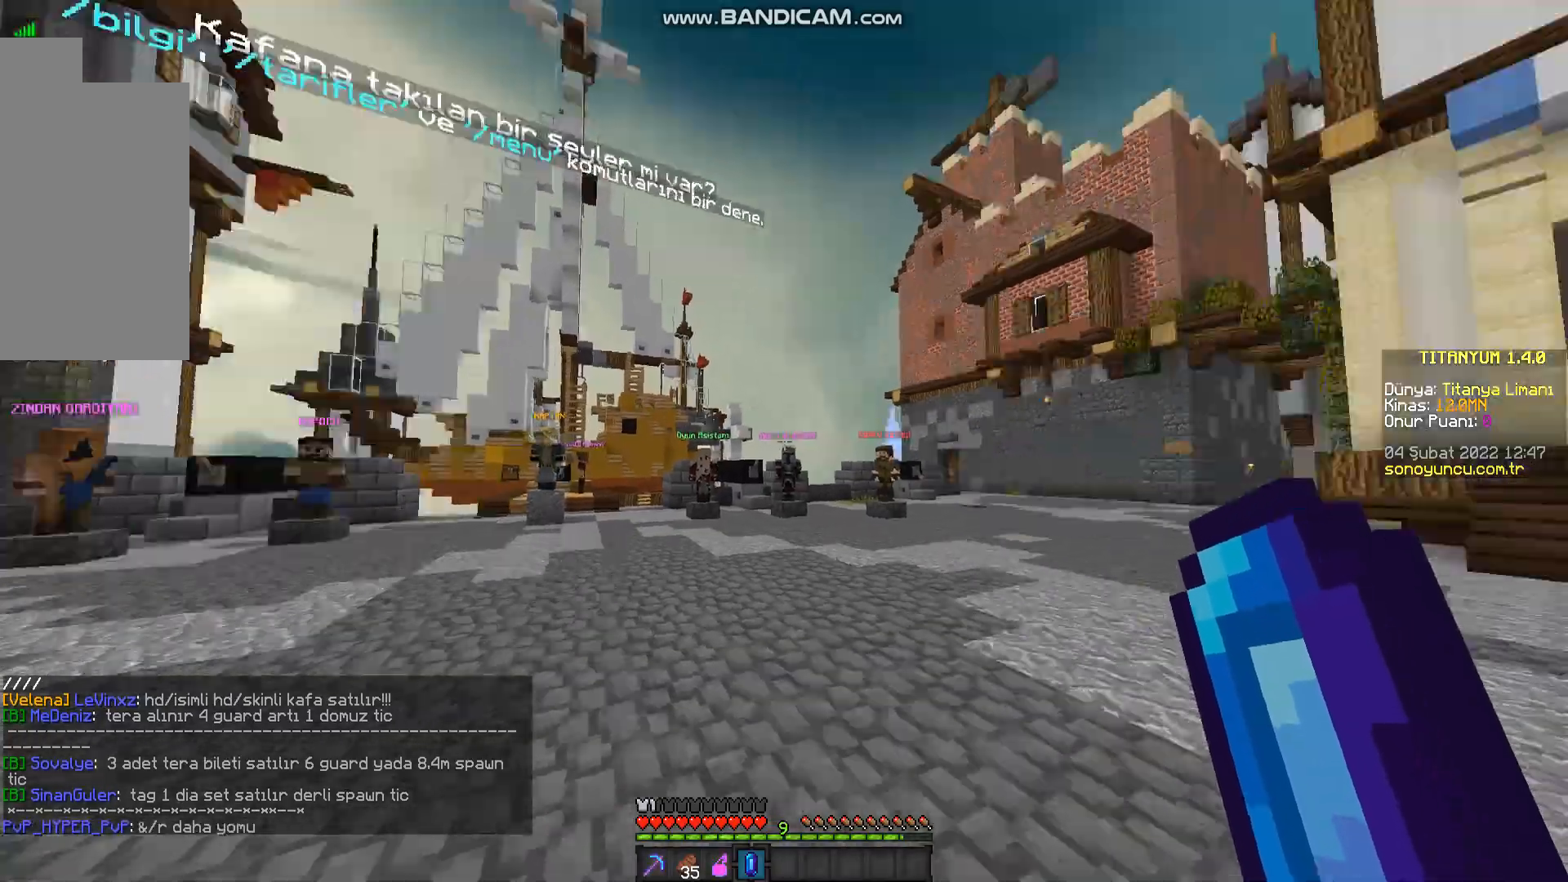
{"keys": ["w"], "mouse": [], "events": []}
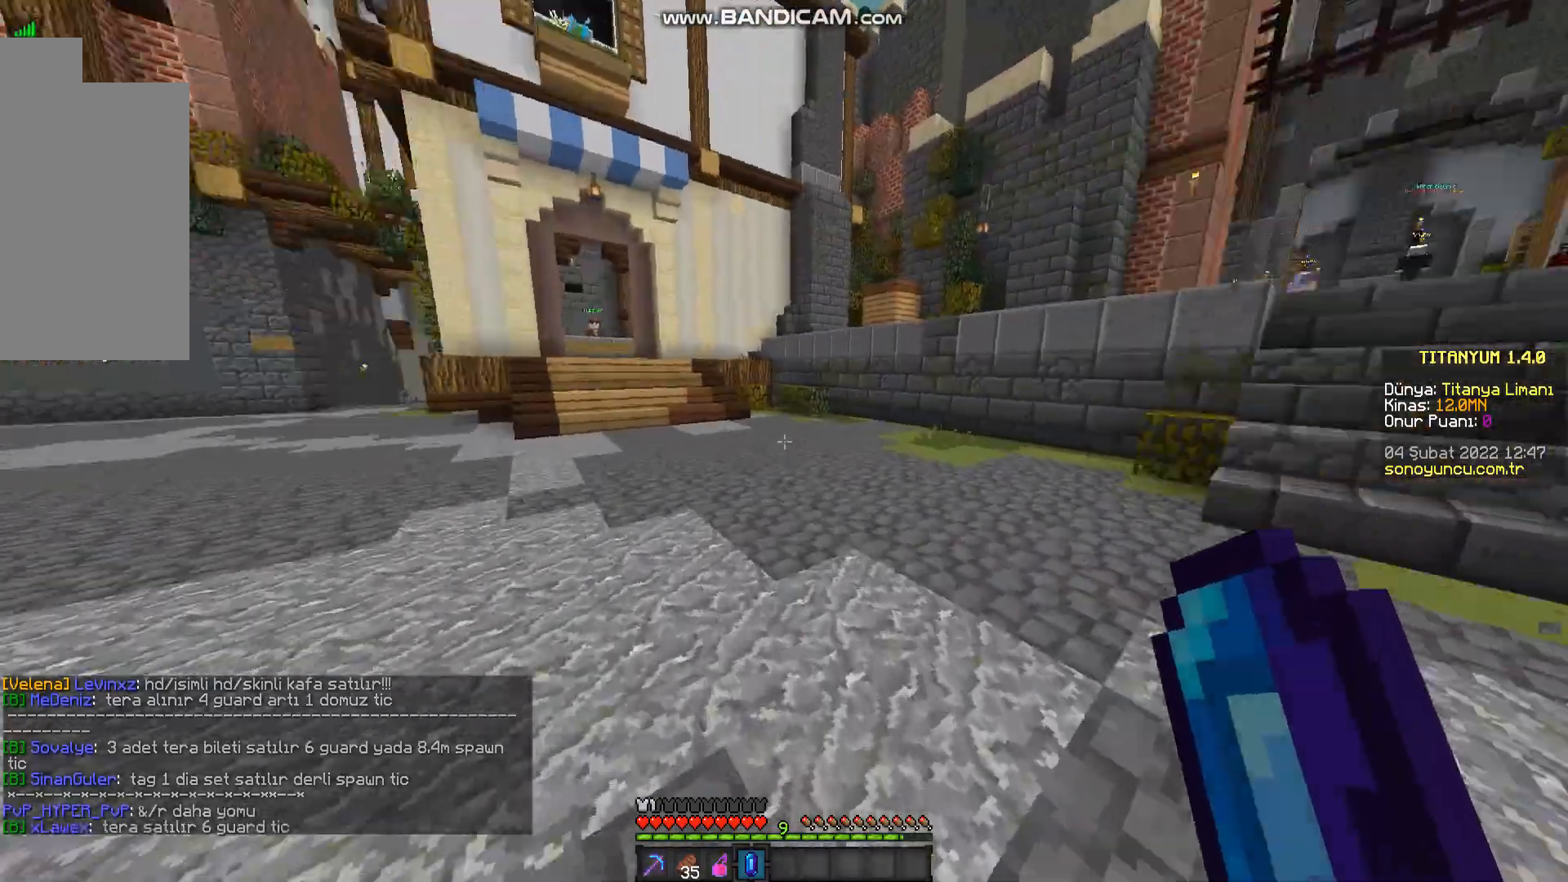
{"keys": ["w"], "mouse": [], "events": []}
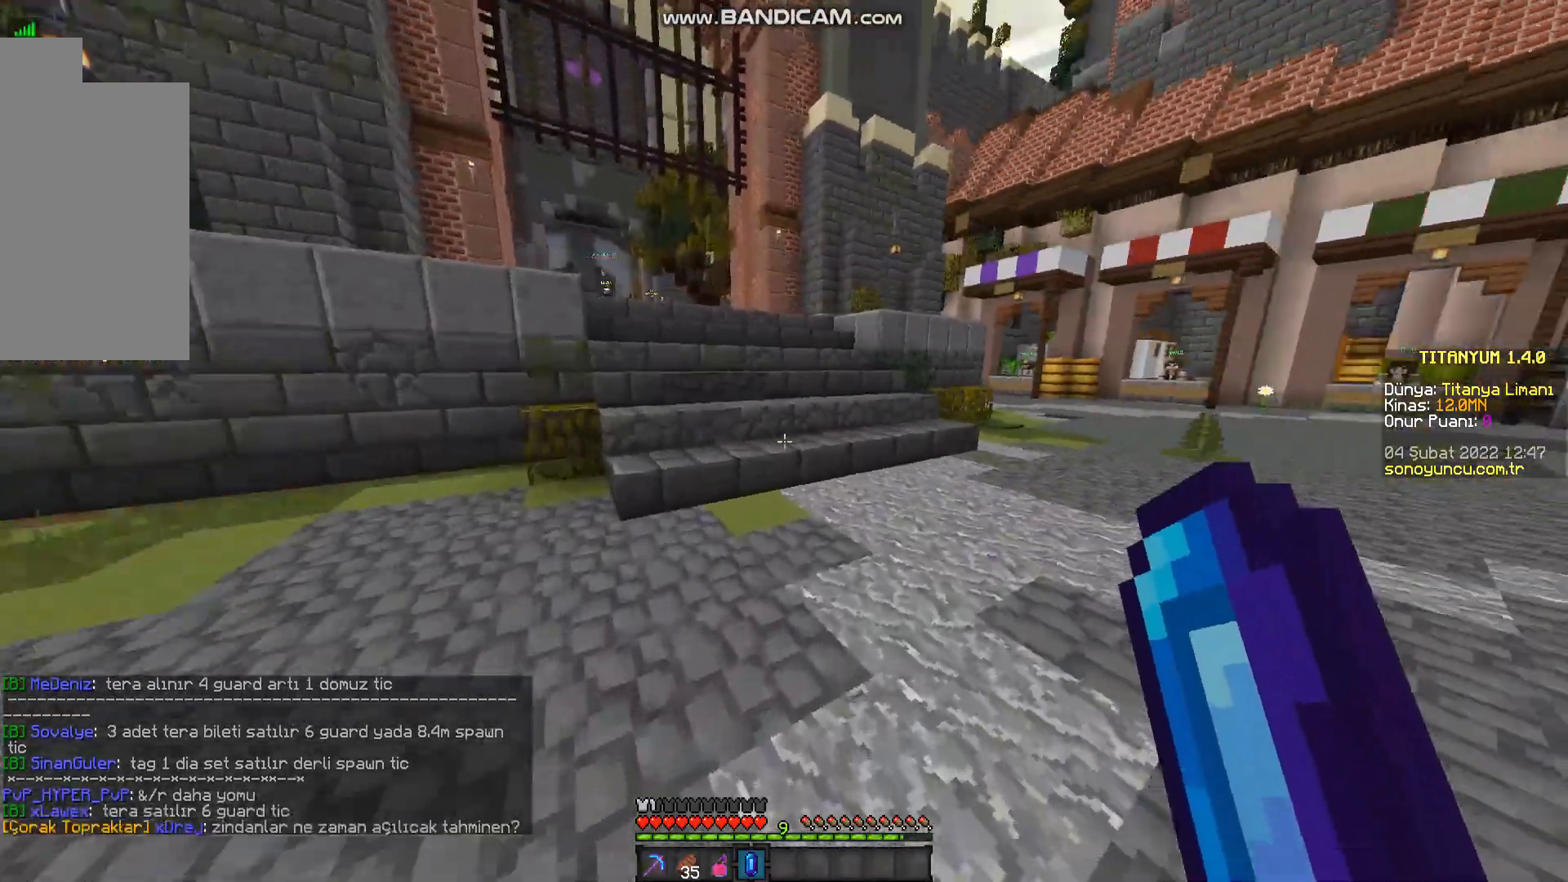
{"keys": ["w"], "mouse": [], "events": []}
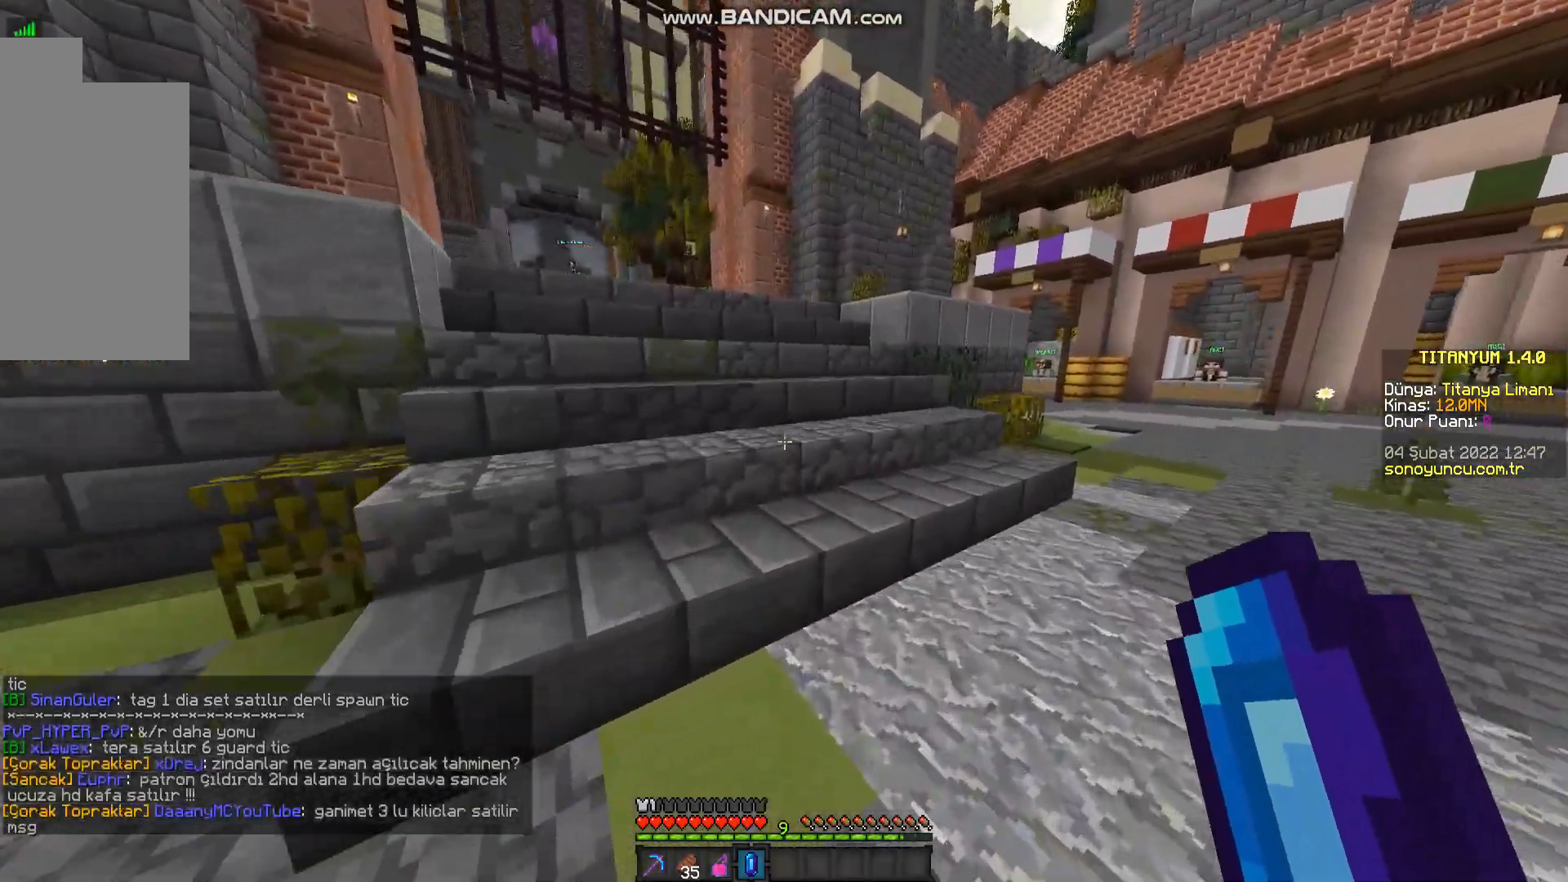
{"keys": ["w"], "mouse": [], "events": [[184, "space", "down"], [401, "mouse_left", "down"], [451, "space", "up"], [484, "mouse_left", "up"]]}
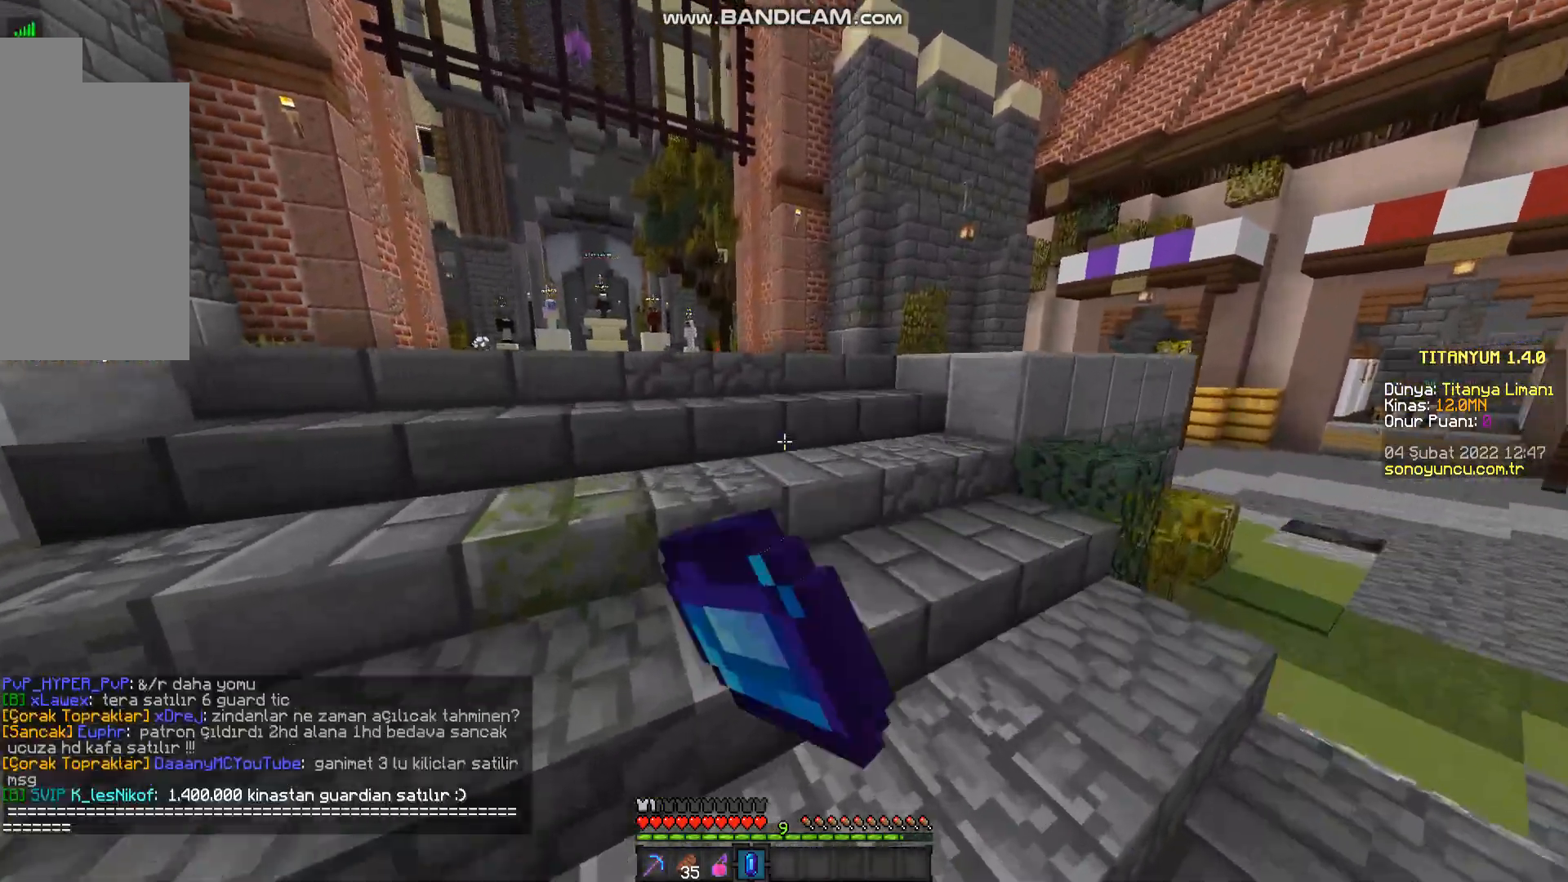
{"keys": ["space", "w"], "mouse": [], "events": [[83, "mouse_left", "down"], [184, "mouse_left", "up"], [184, "space", "down"], [267, "mouse_left", "down"], [350, "mouse_left", "up"]]}
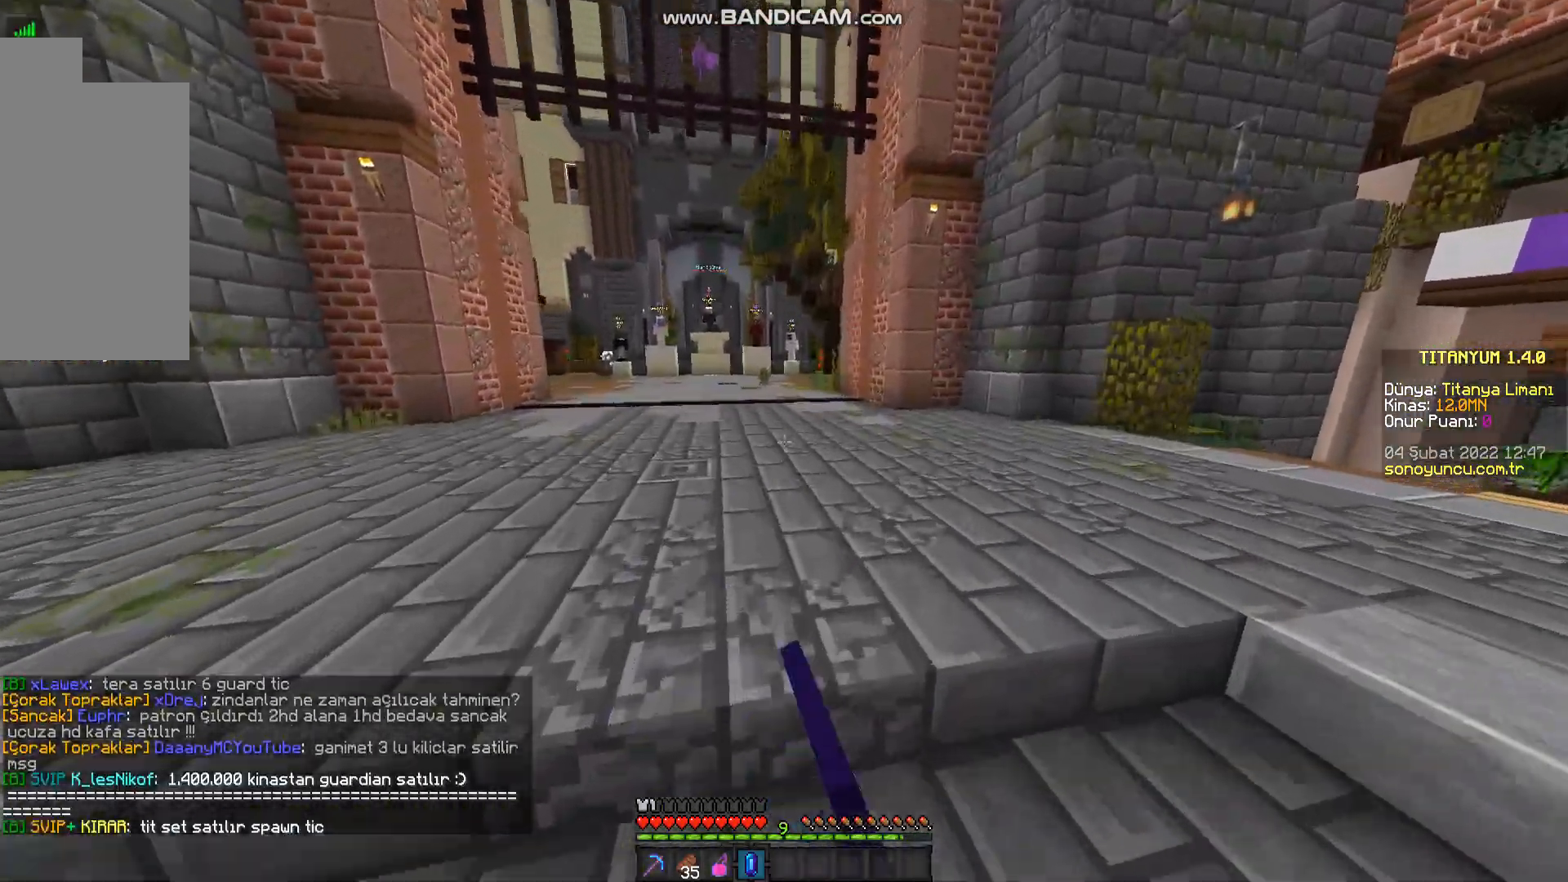
{"keys": ["space", "w"], "mouse": [], "events": []}
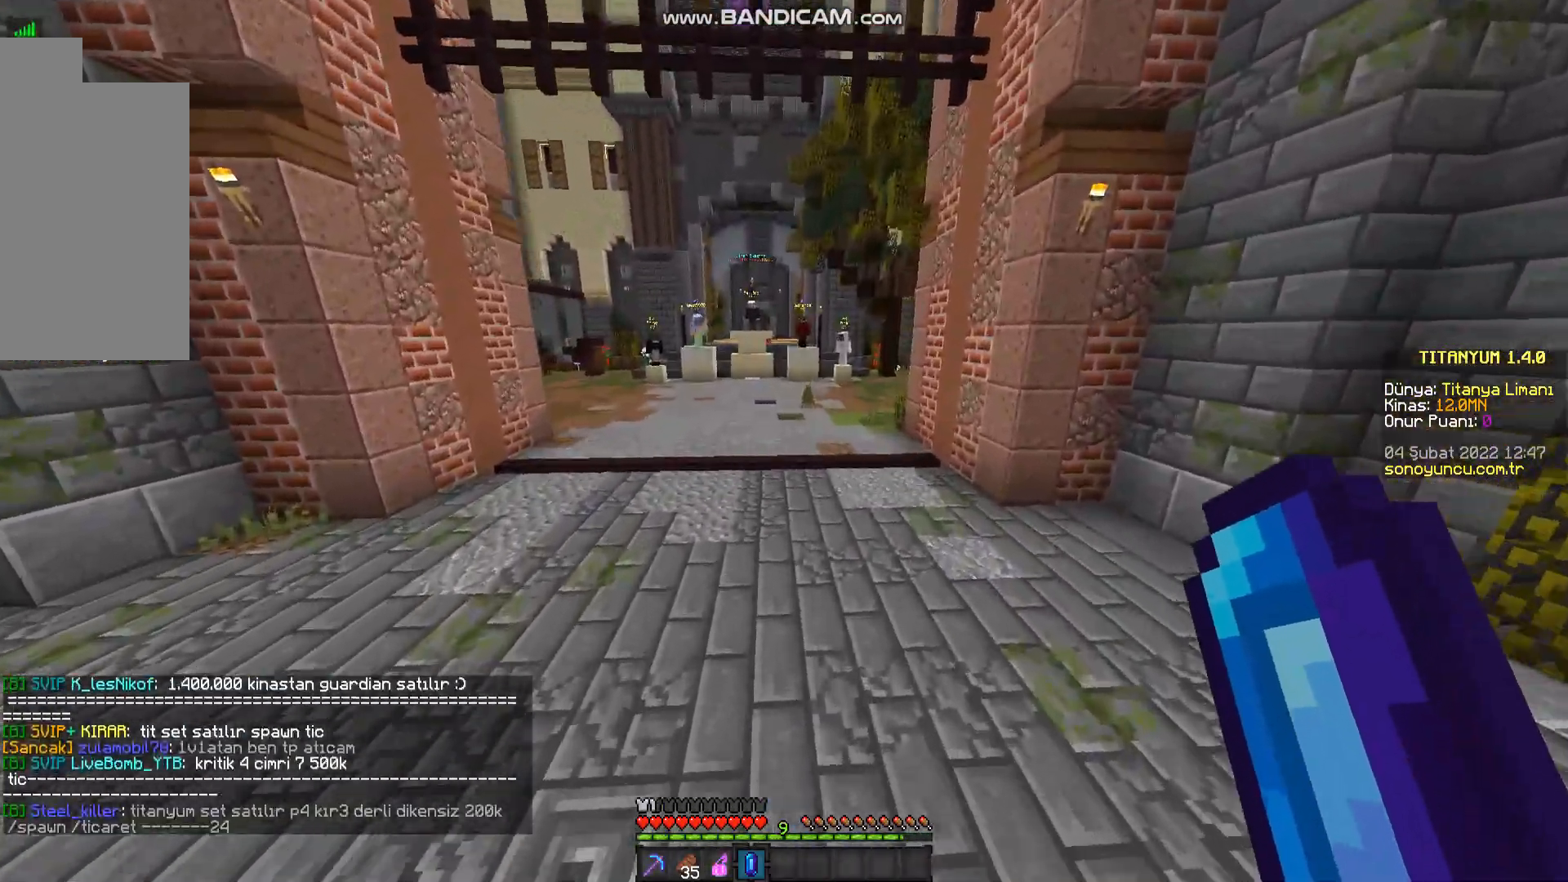
{"keys": ["space", "w"], "mouse": [], "events": []}
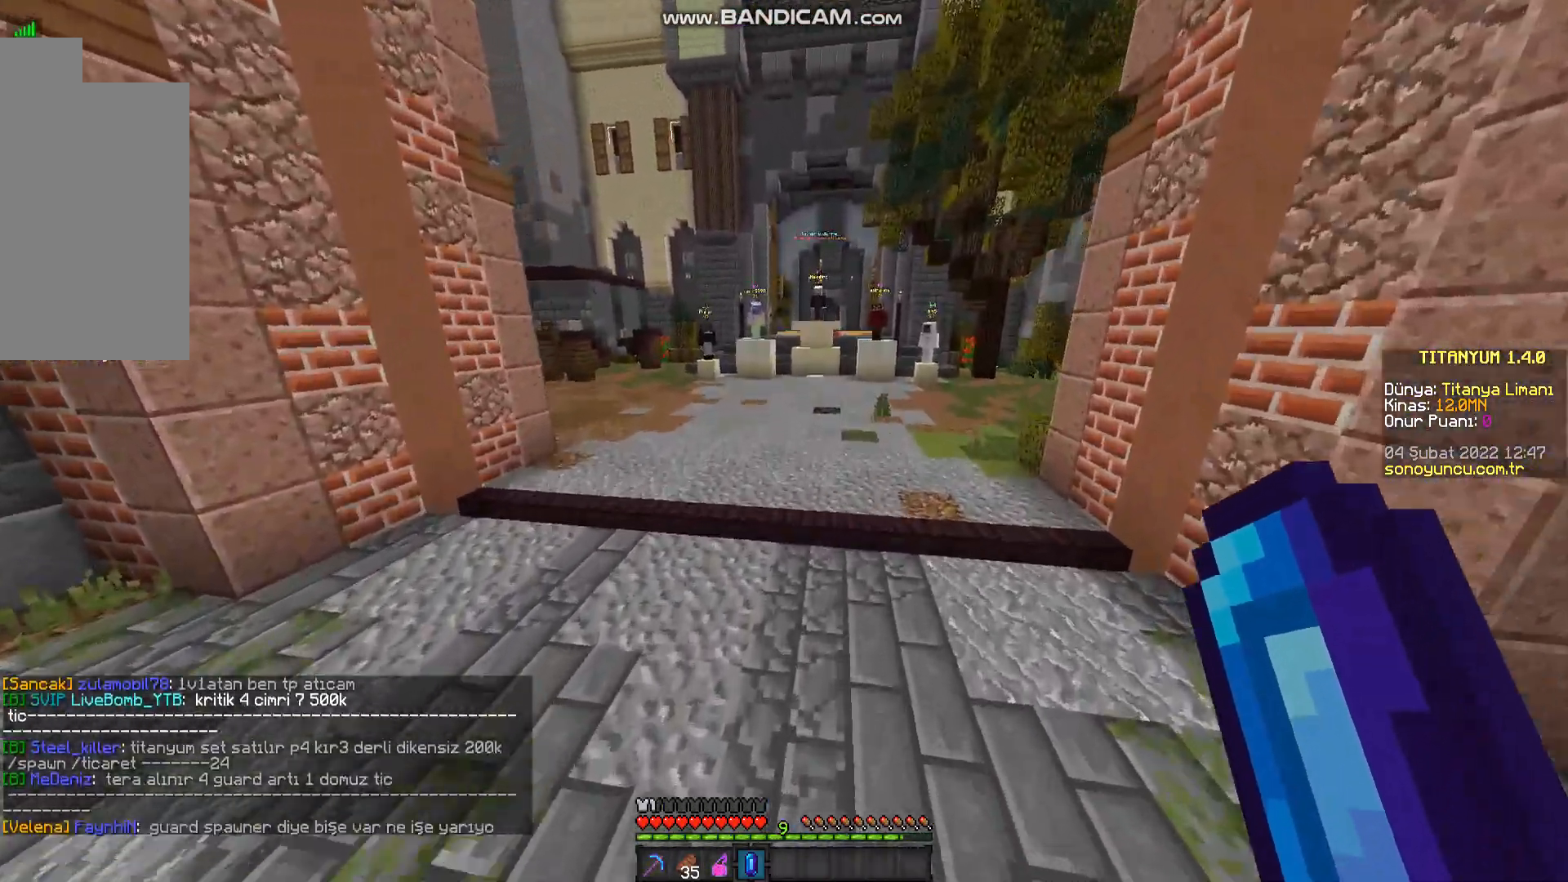
{"keys": ["w"], "mouse": [], "events": [[184, "space", "up"]]}
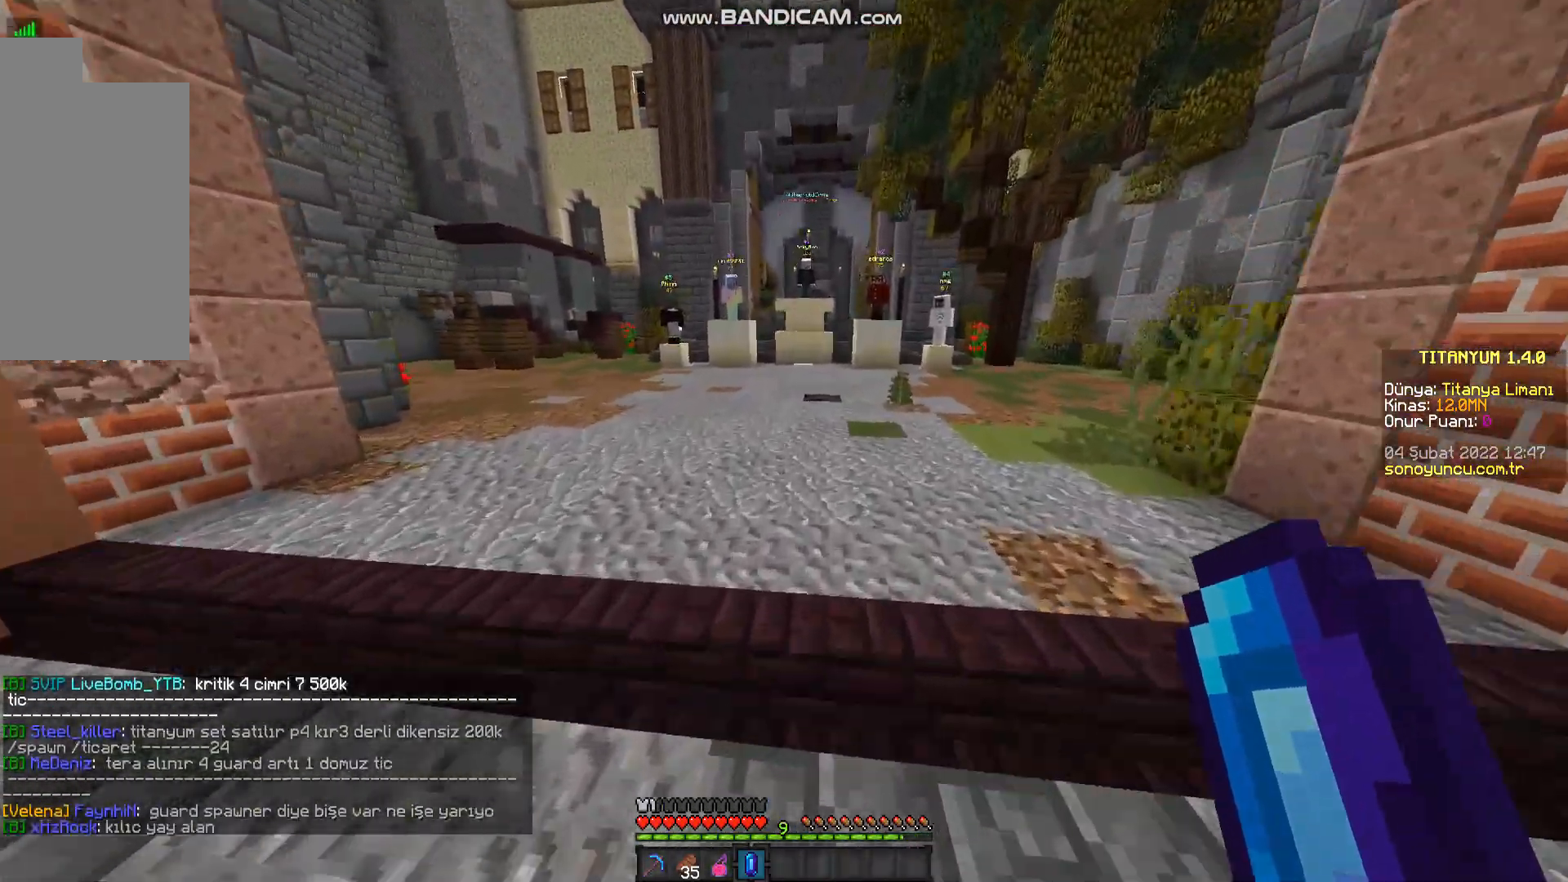
{"keys": ["space", "w"], "mouse": [], "events": [[17, "space", "down"]]}
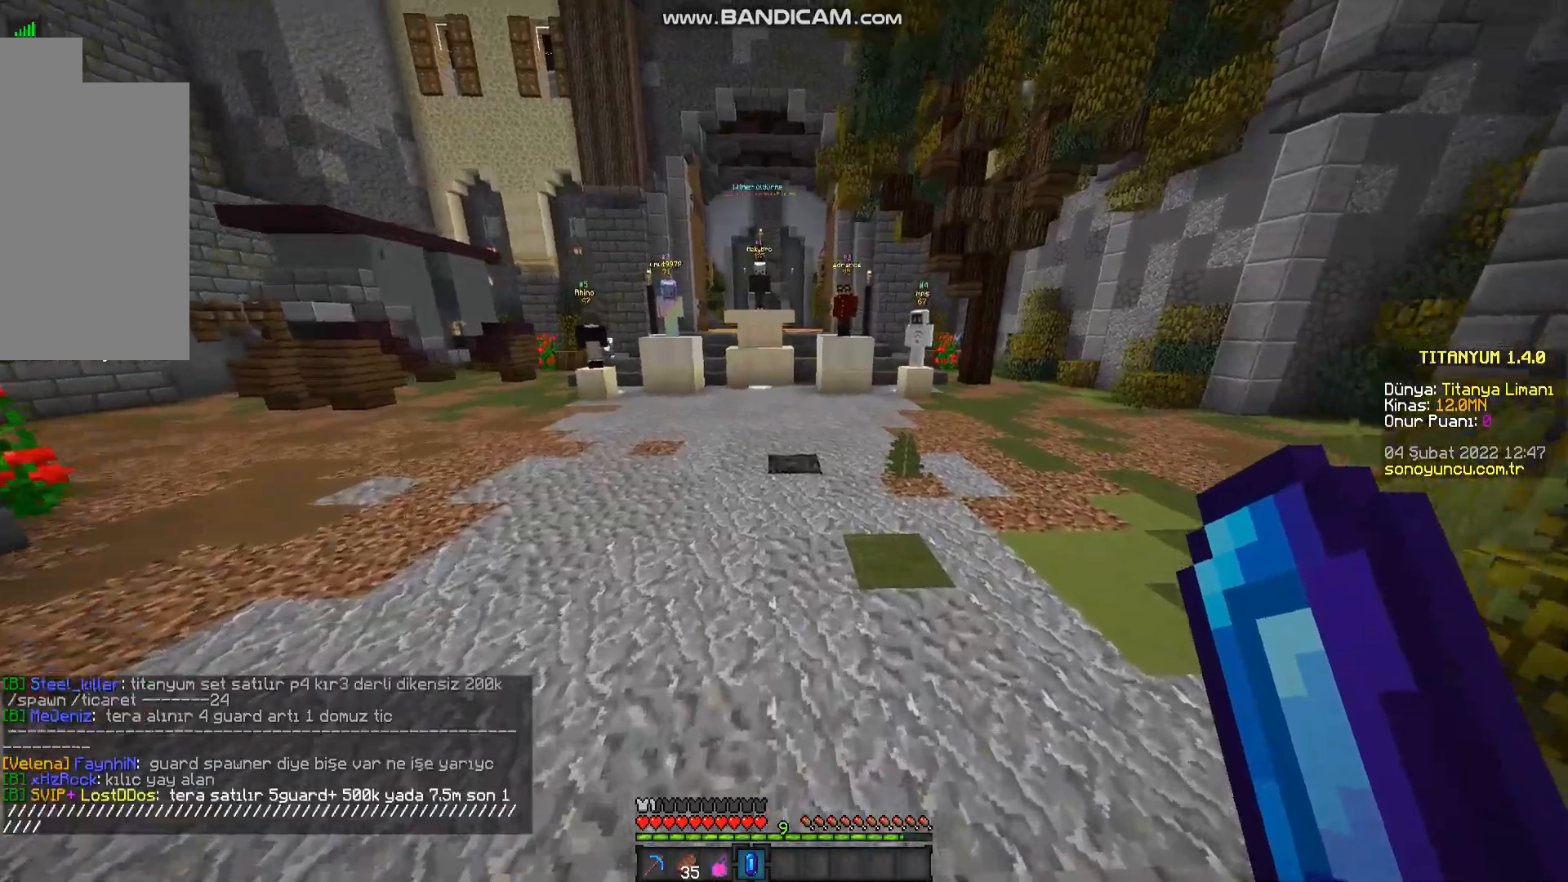
{"keys": ["space", "w"], "mouse": [], "events": []}
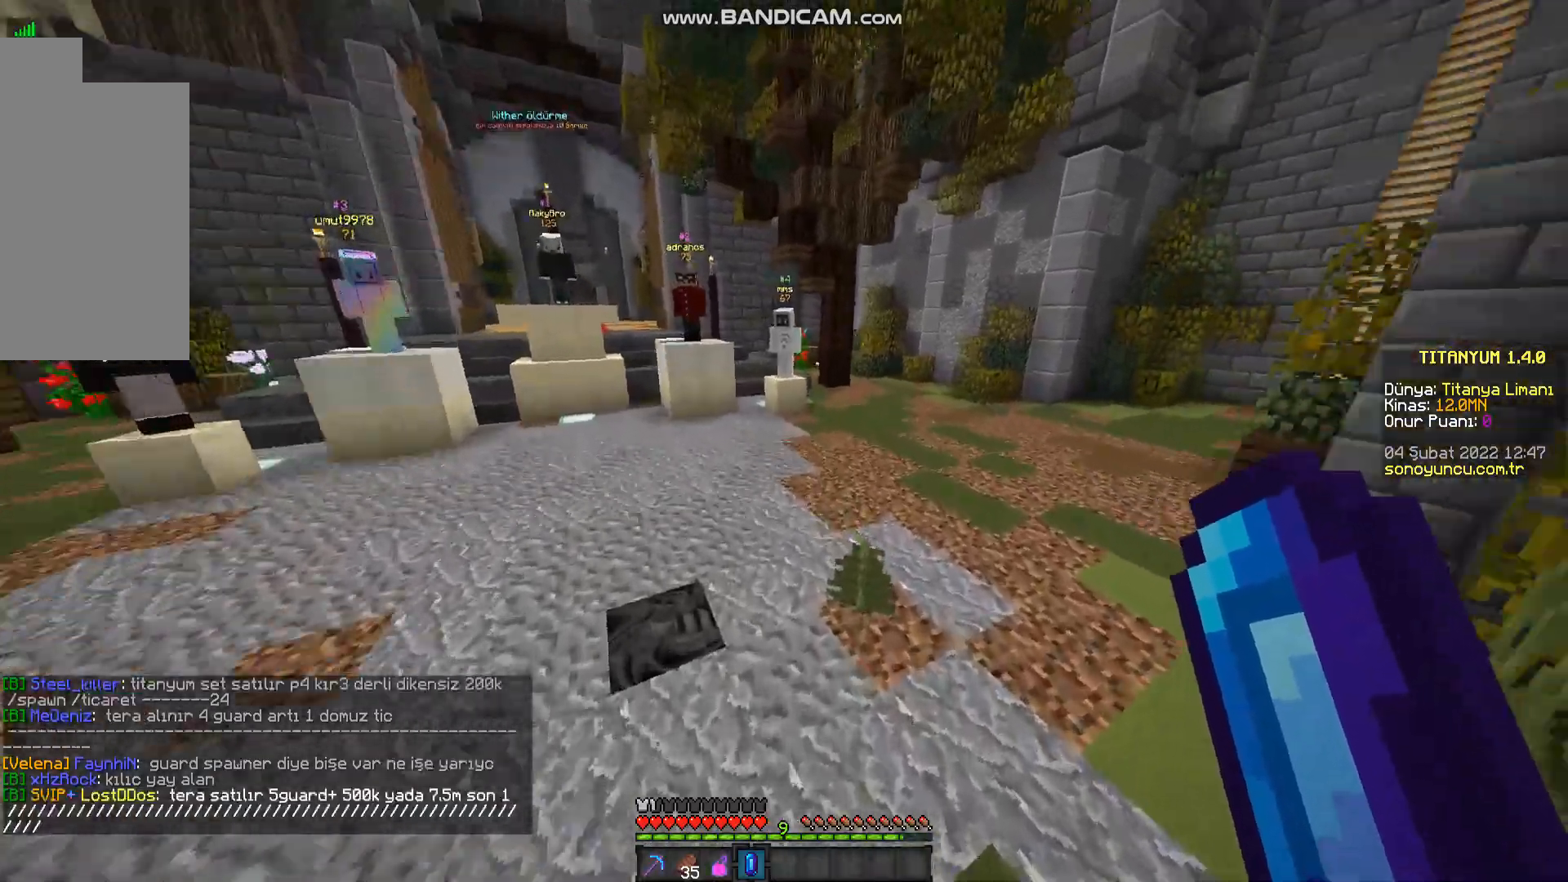
{"keys": ["space", "w"], "mouse": [], "events": []}
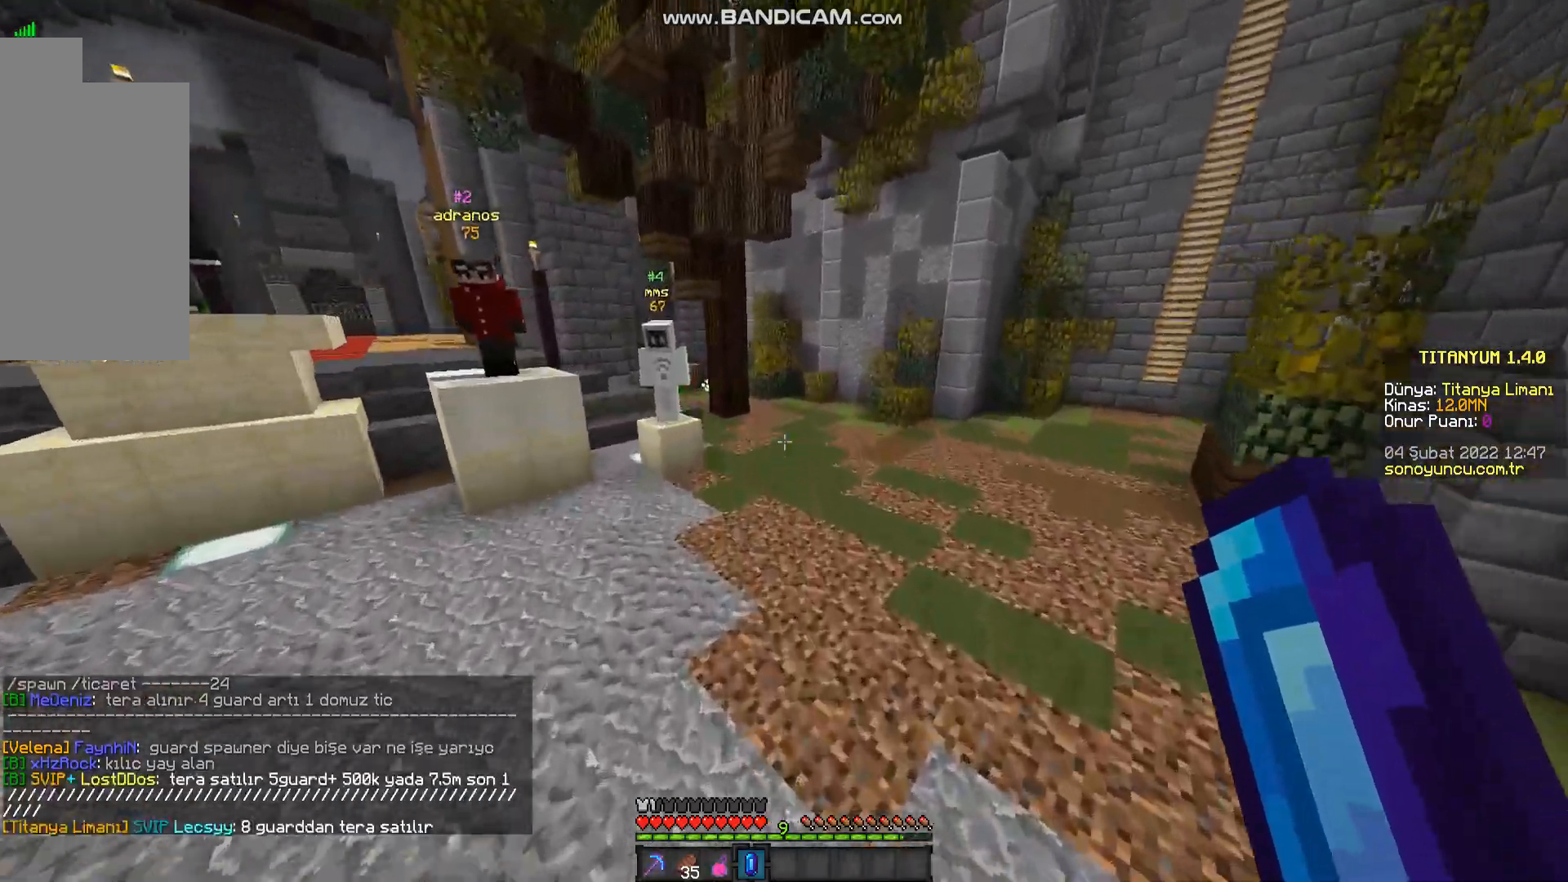
{"keys": ["space", "w"], "mouse": [], "events": []}
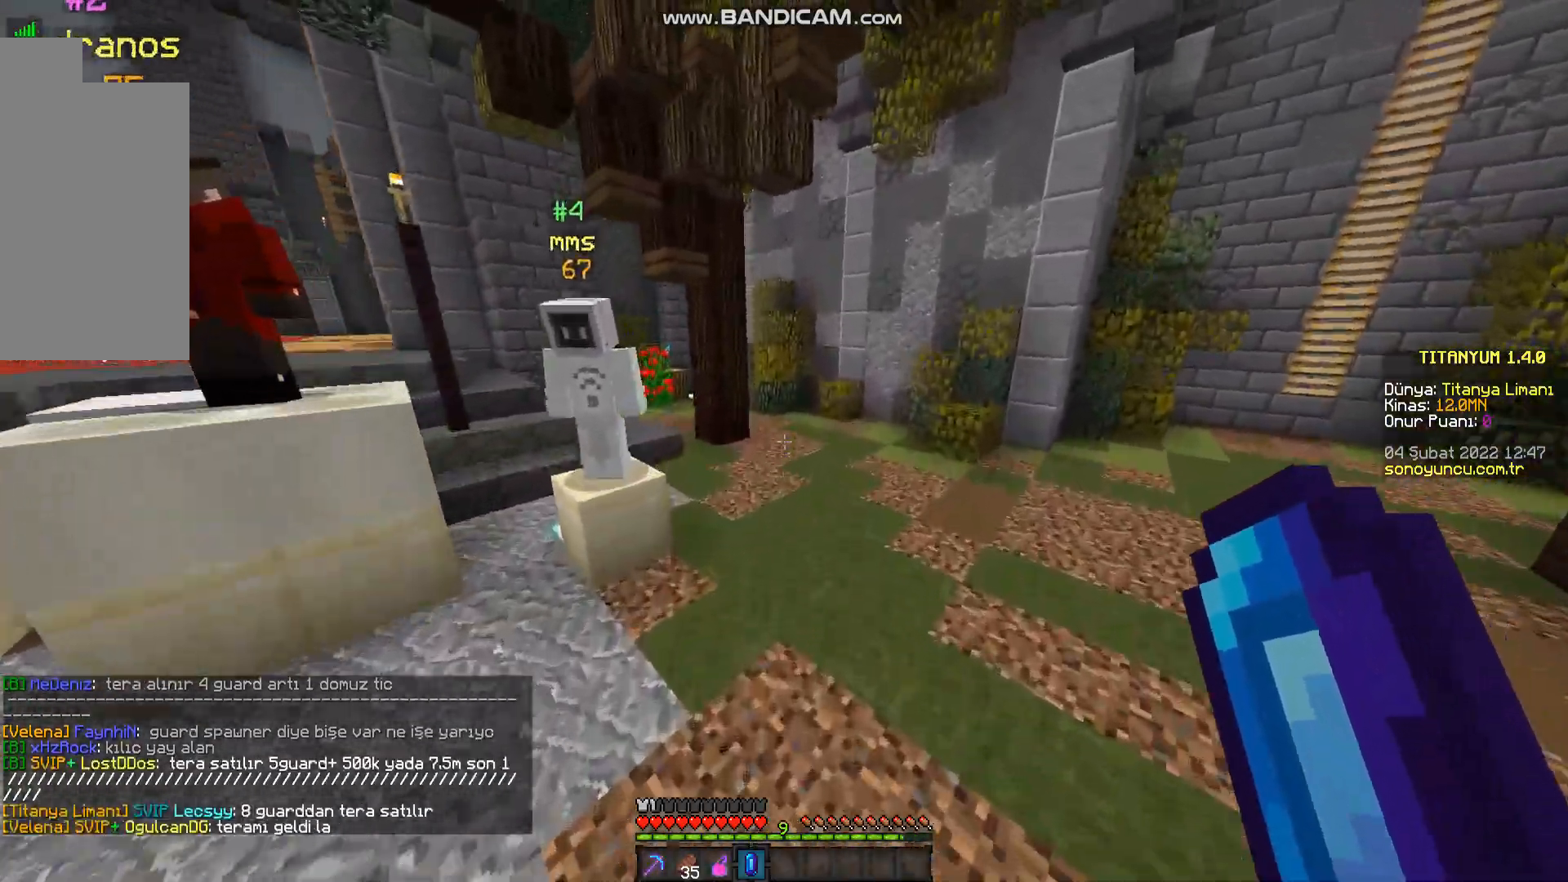
{"keys": ["space", "w"], "mouse": [], "events": [[50, "space", "up"], [100, "w", "up"], [317, "w", "down"], [400, "space", "down"]]}
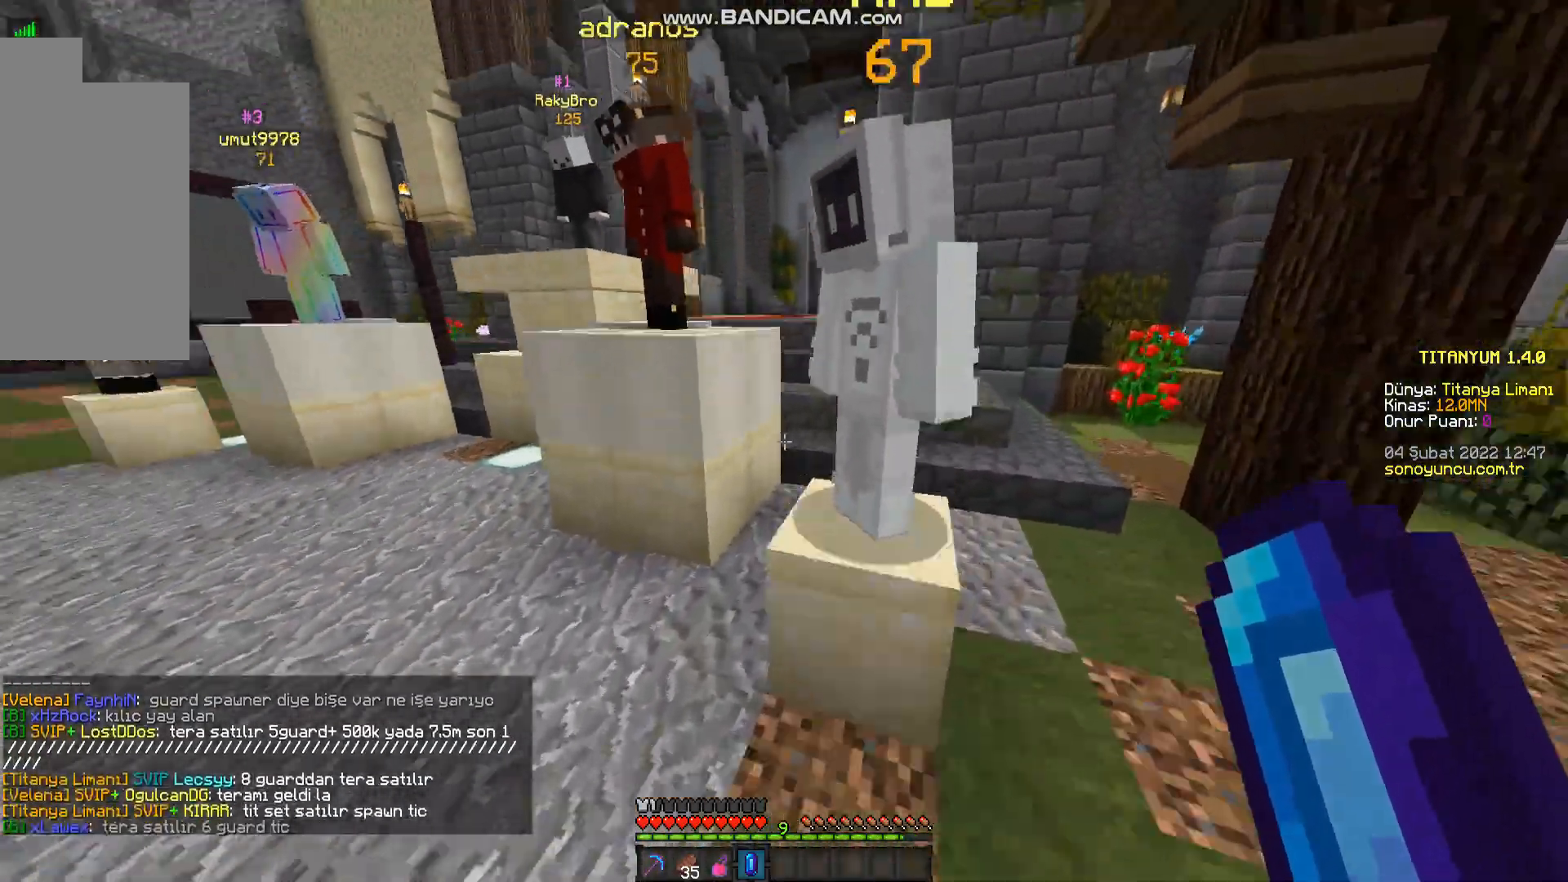
{"keys": ["space", "w"], "mouse": [], "events": []}
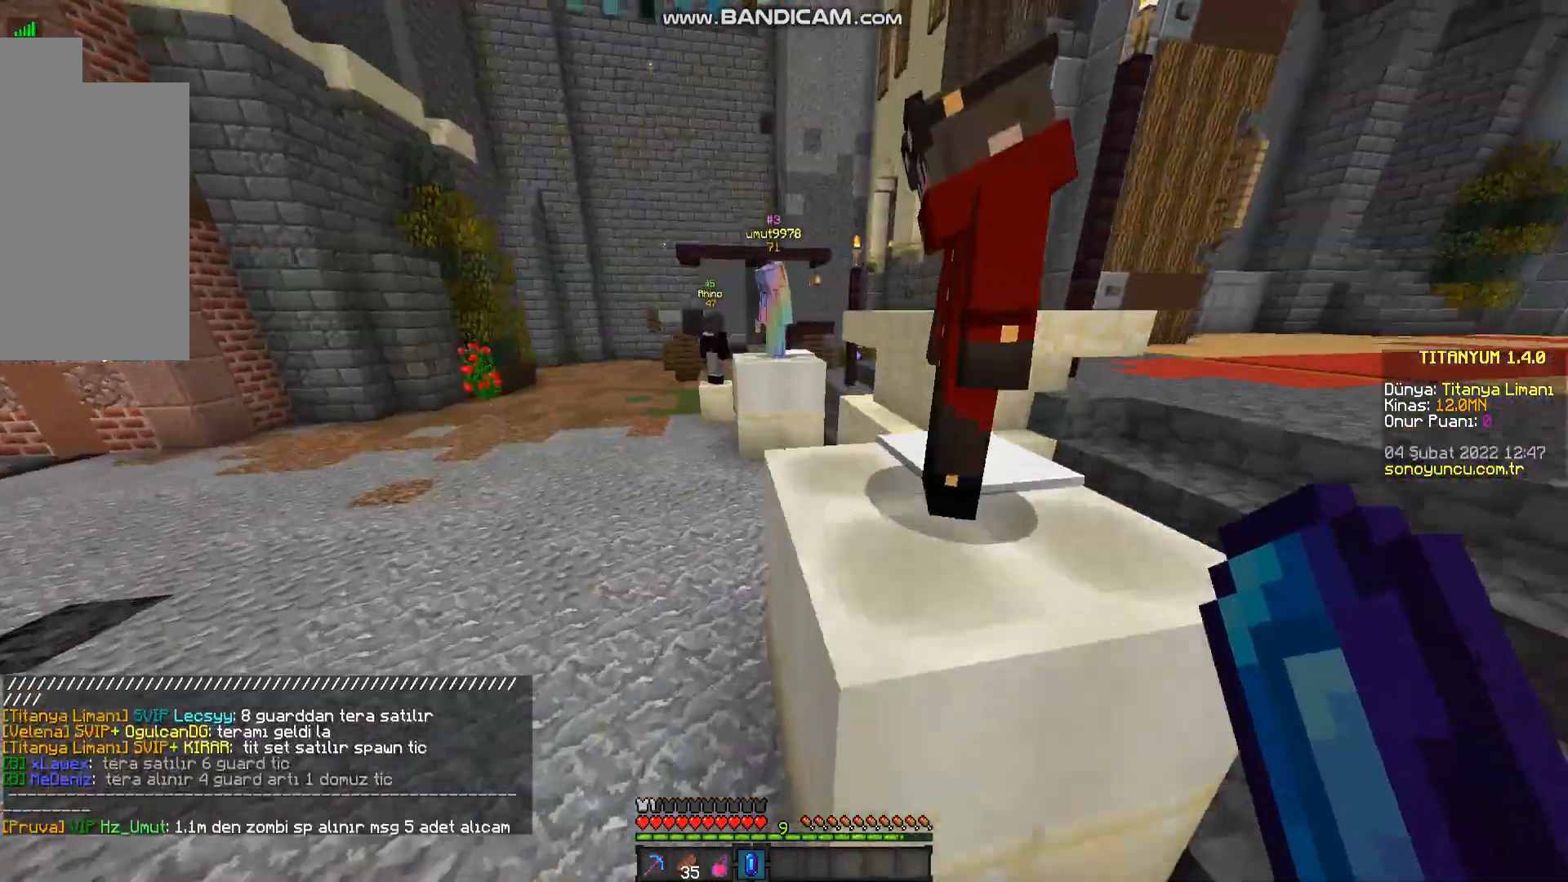
{"keys": ["space", "w"], "mouse": [], "events": []}
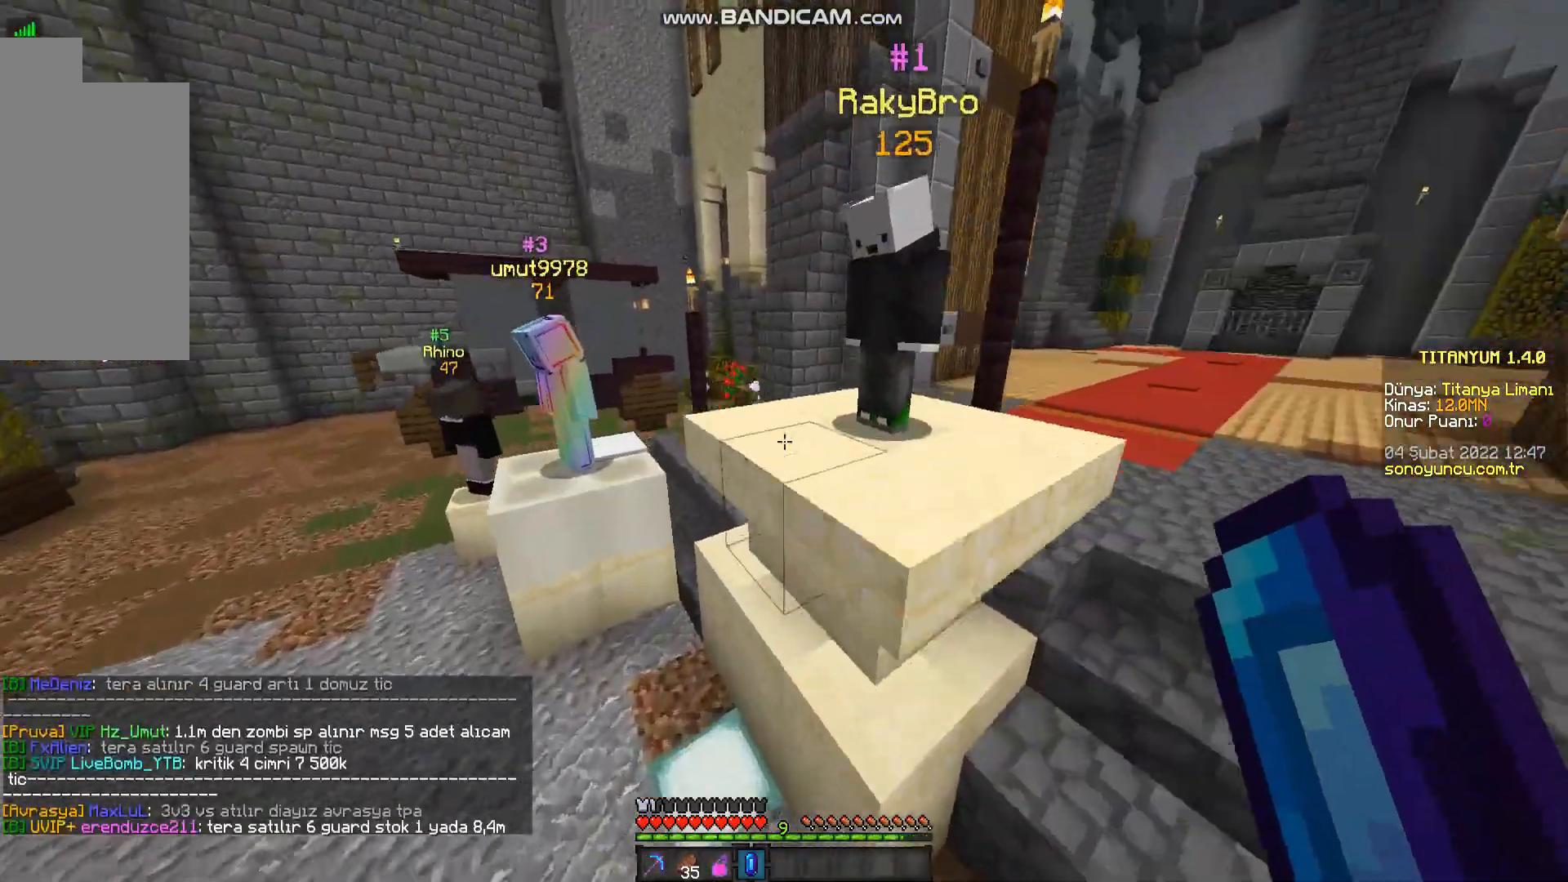
{"keys": ["w"], "mouse": [], "events": [[217, "space", "up"]]}
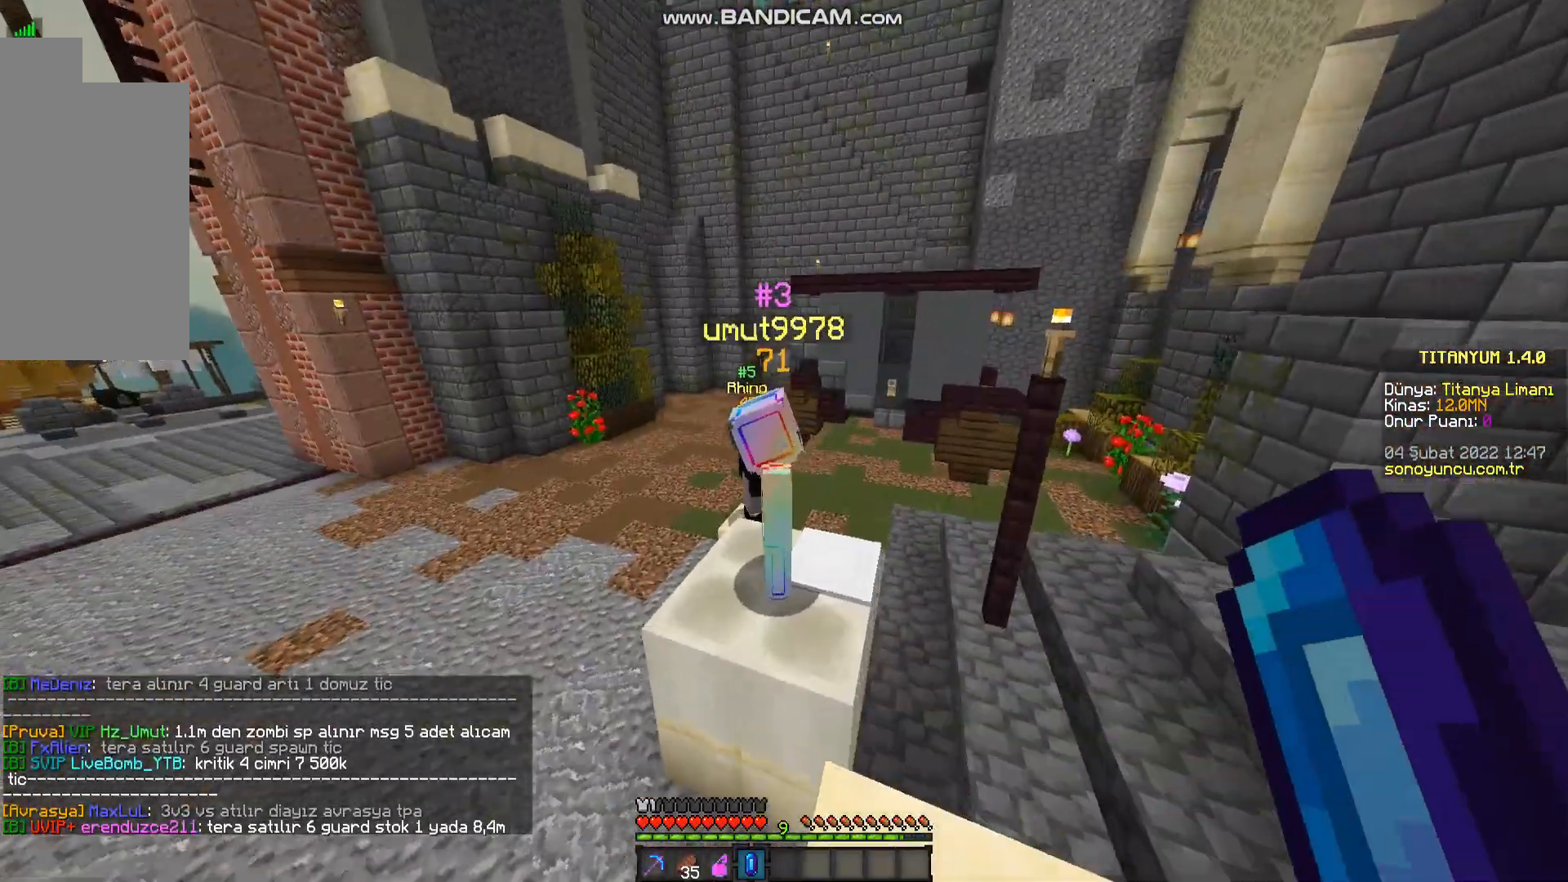
{"keys": ["w"], "mouse": [], "events": []}
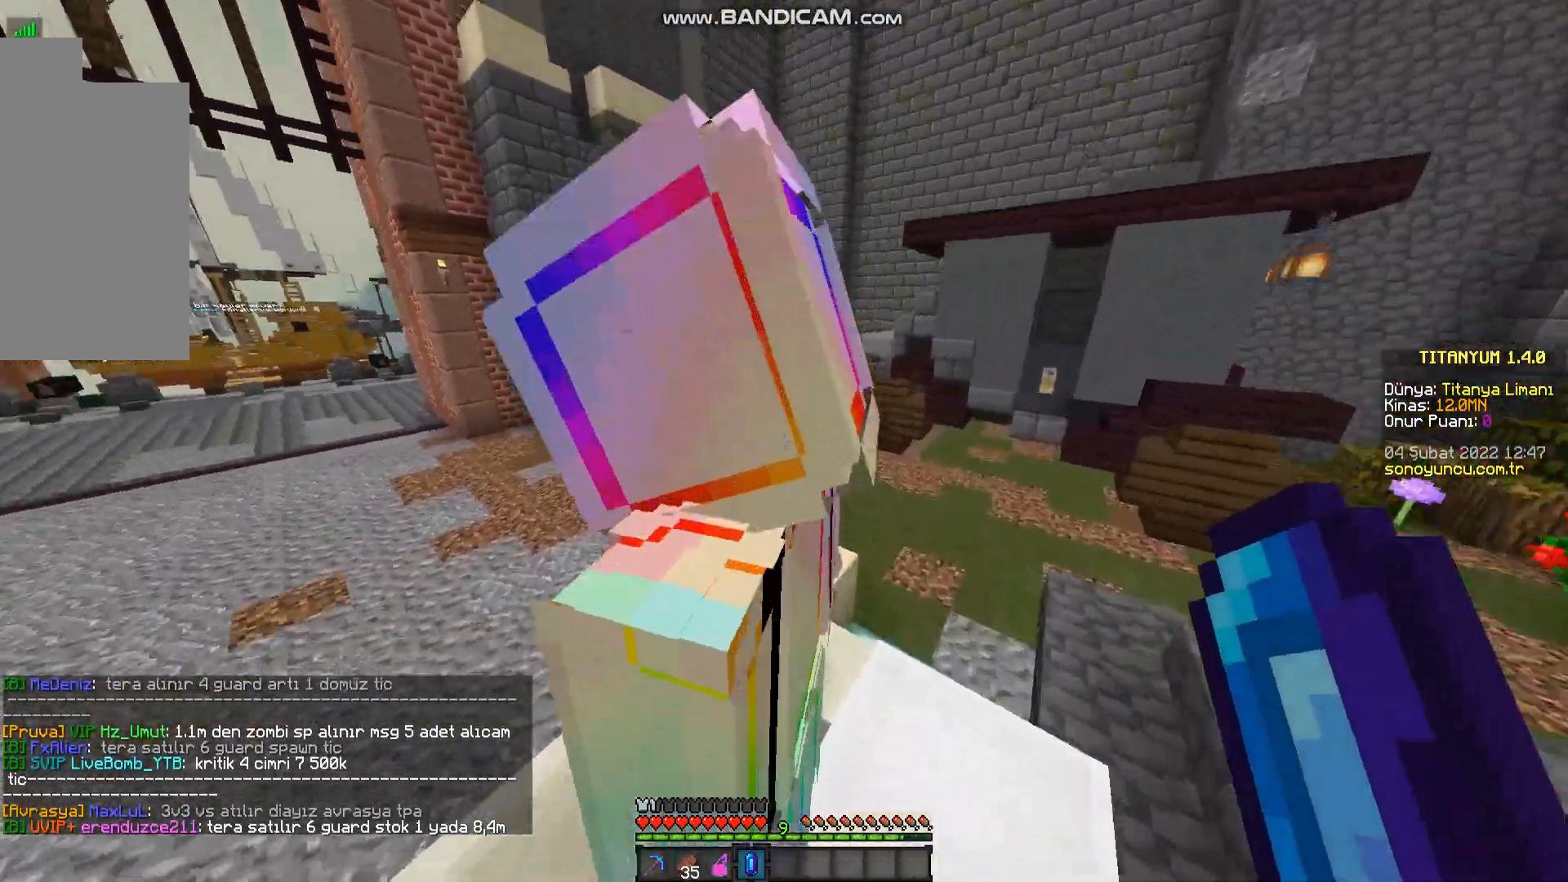
{"keys": ["w"], "mouse": [], "events": []}
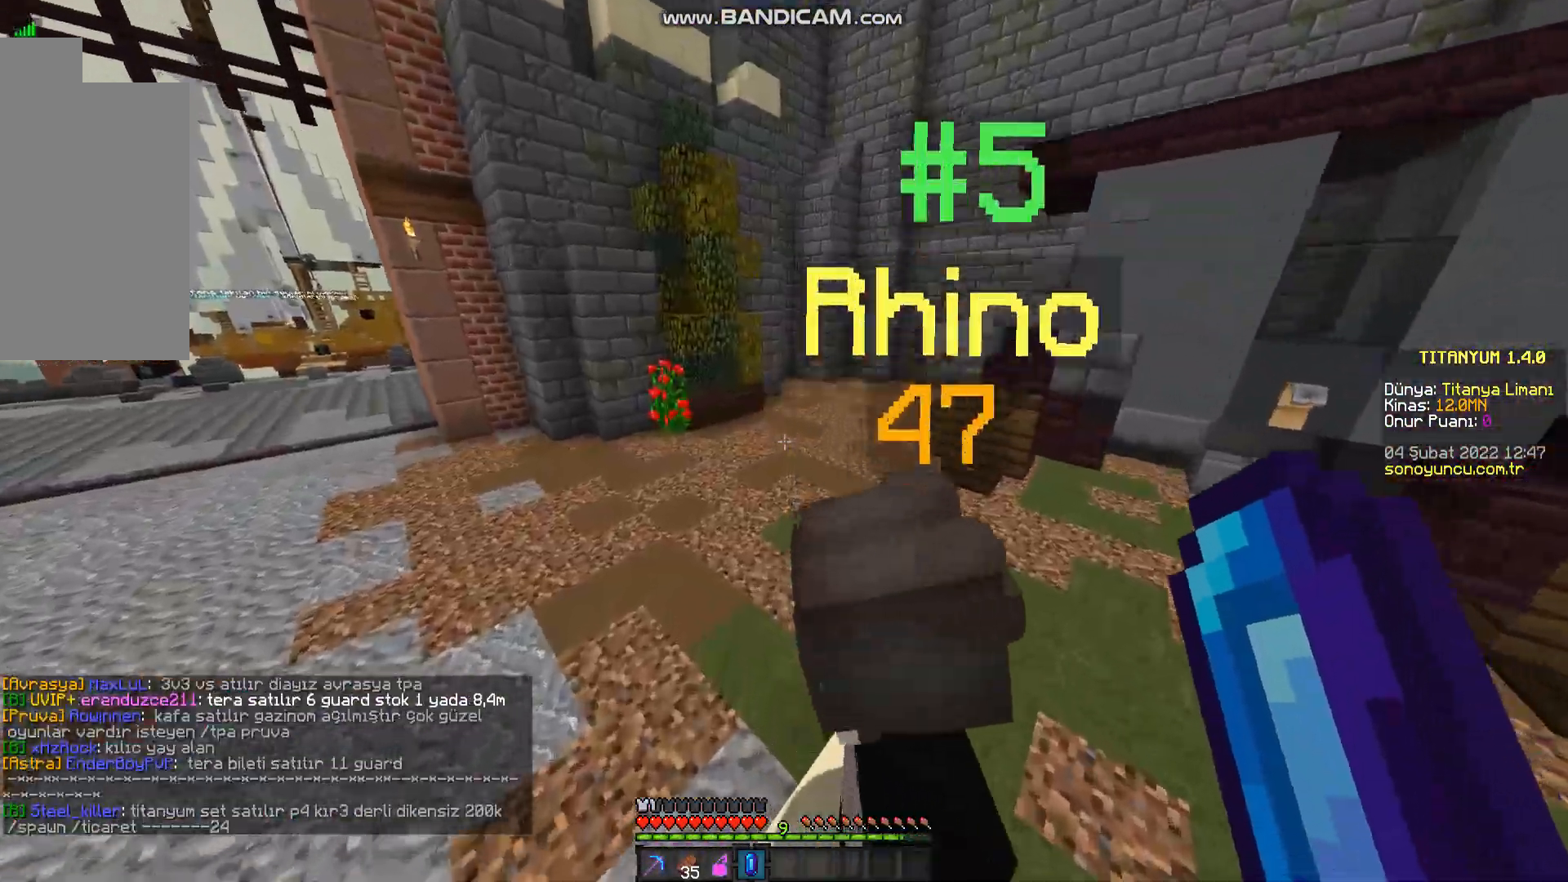
{"keys": ["space", "w"], "mouse": [], "events": [[334, "space", "down"]]}
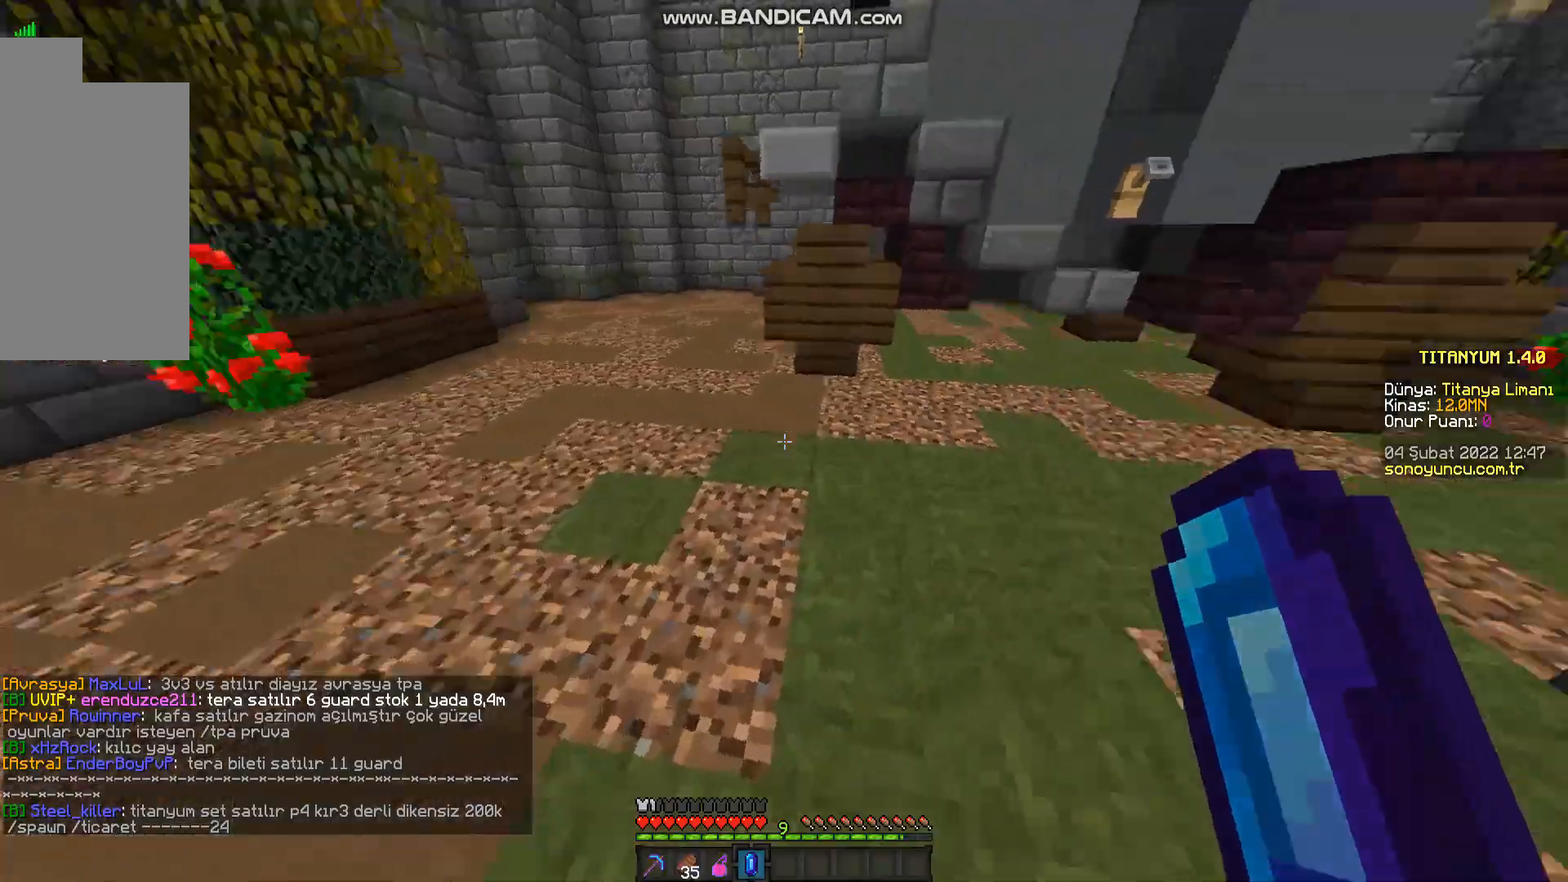
{"keys": ["w"], "mouse": [], "events": [[200, "space", "up"]]}
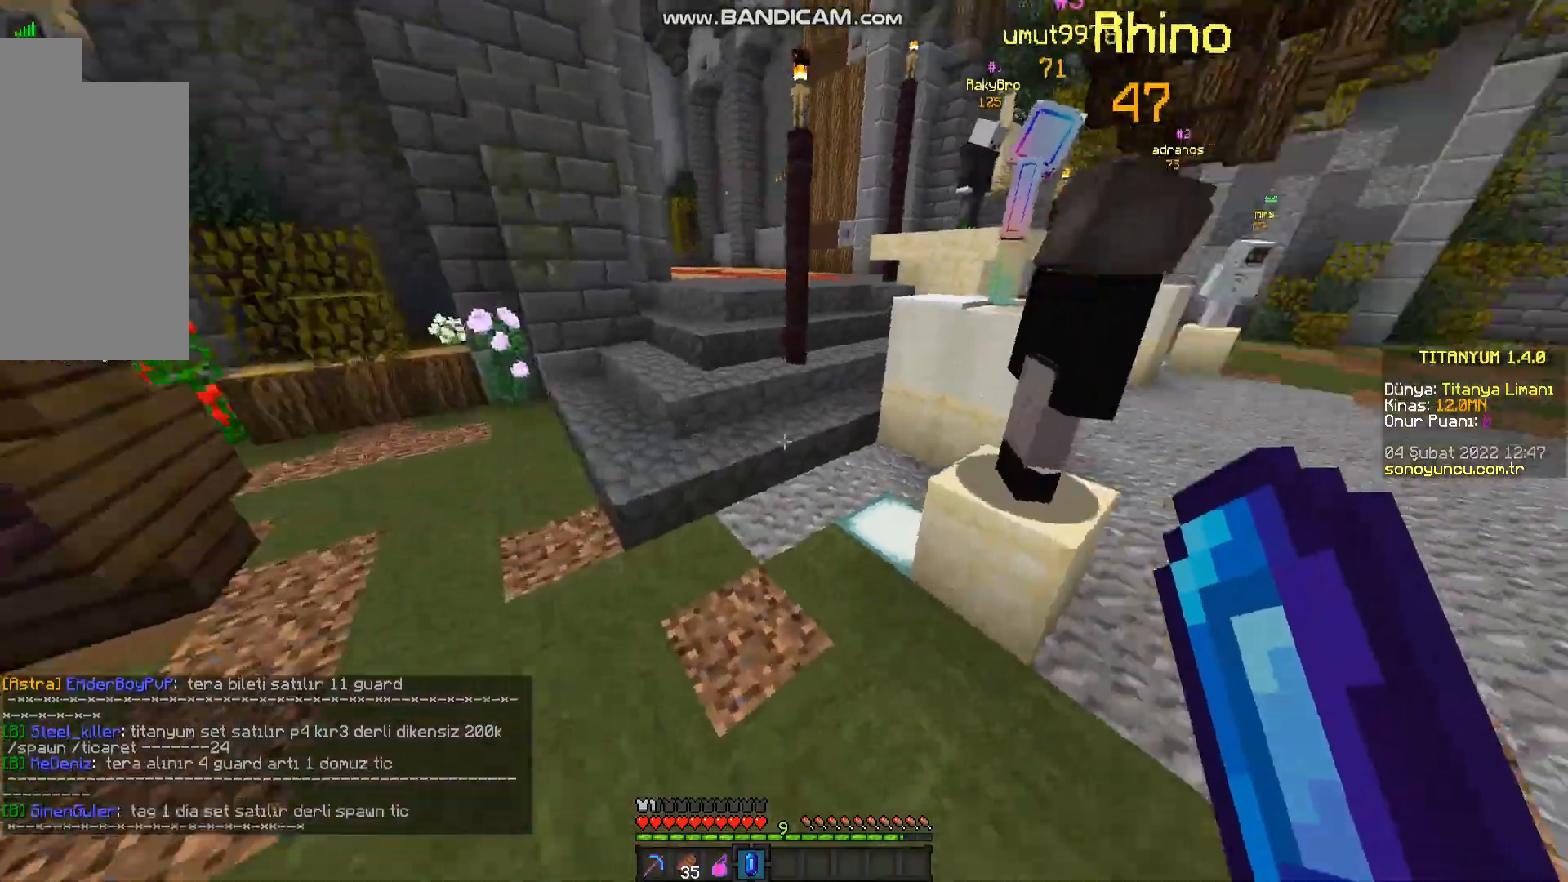
{"keys": ["space", "w"], "mouse": [], "events": [[384, "space", "down"]]}
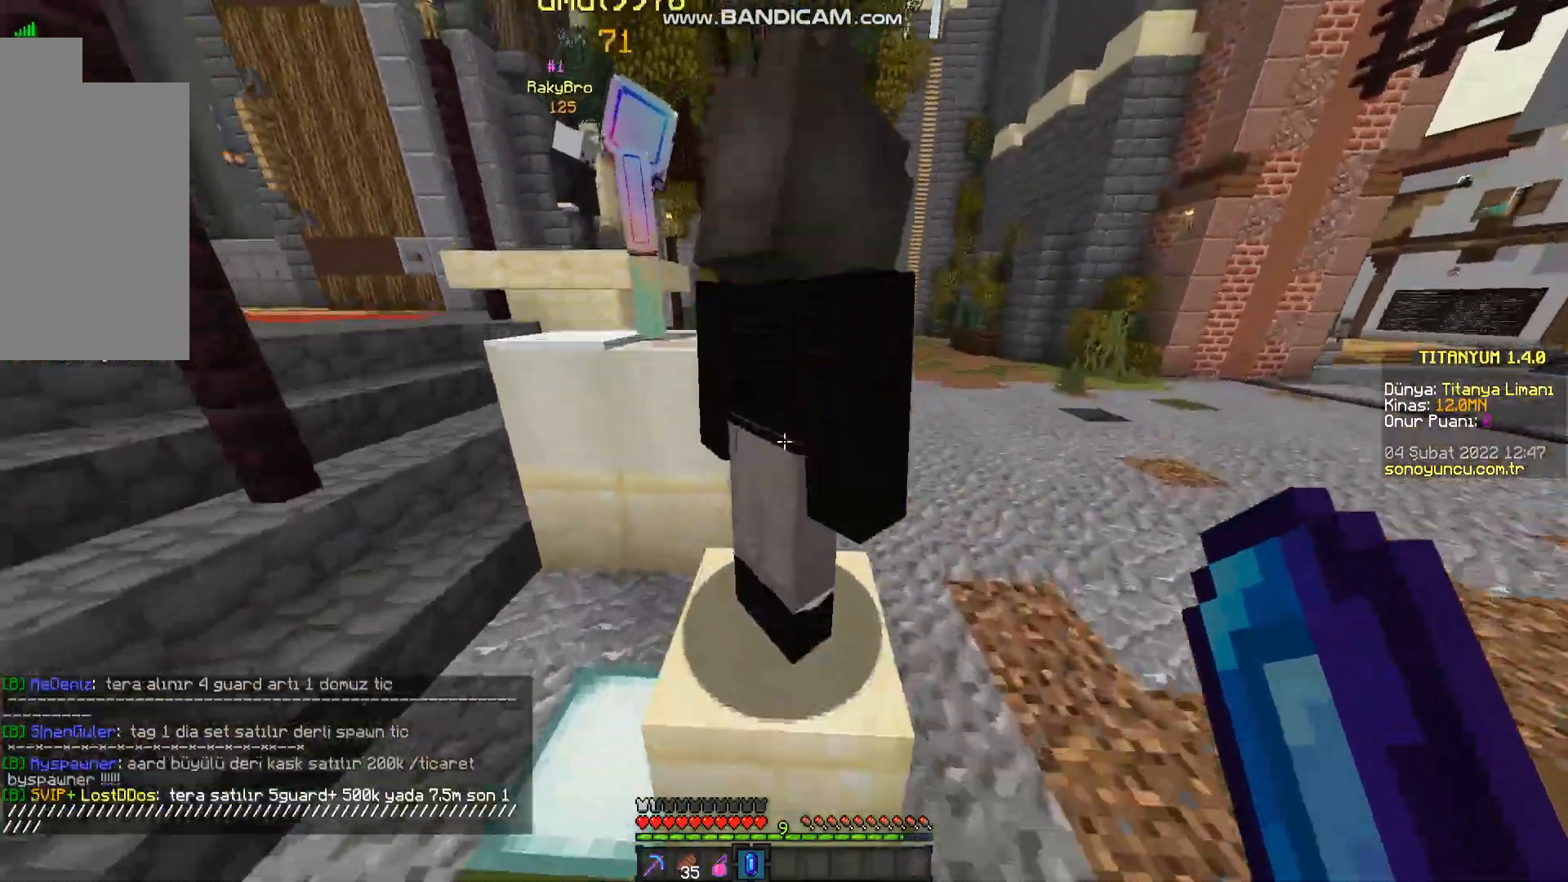
{"keys": ["space", "w"], "mouse": [], "events": [[50, "space", "up"], [250, "space", "down"]]}
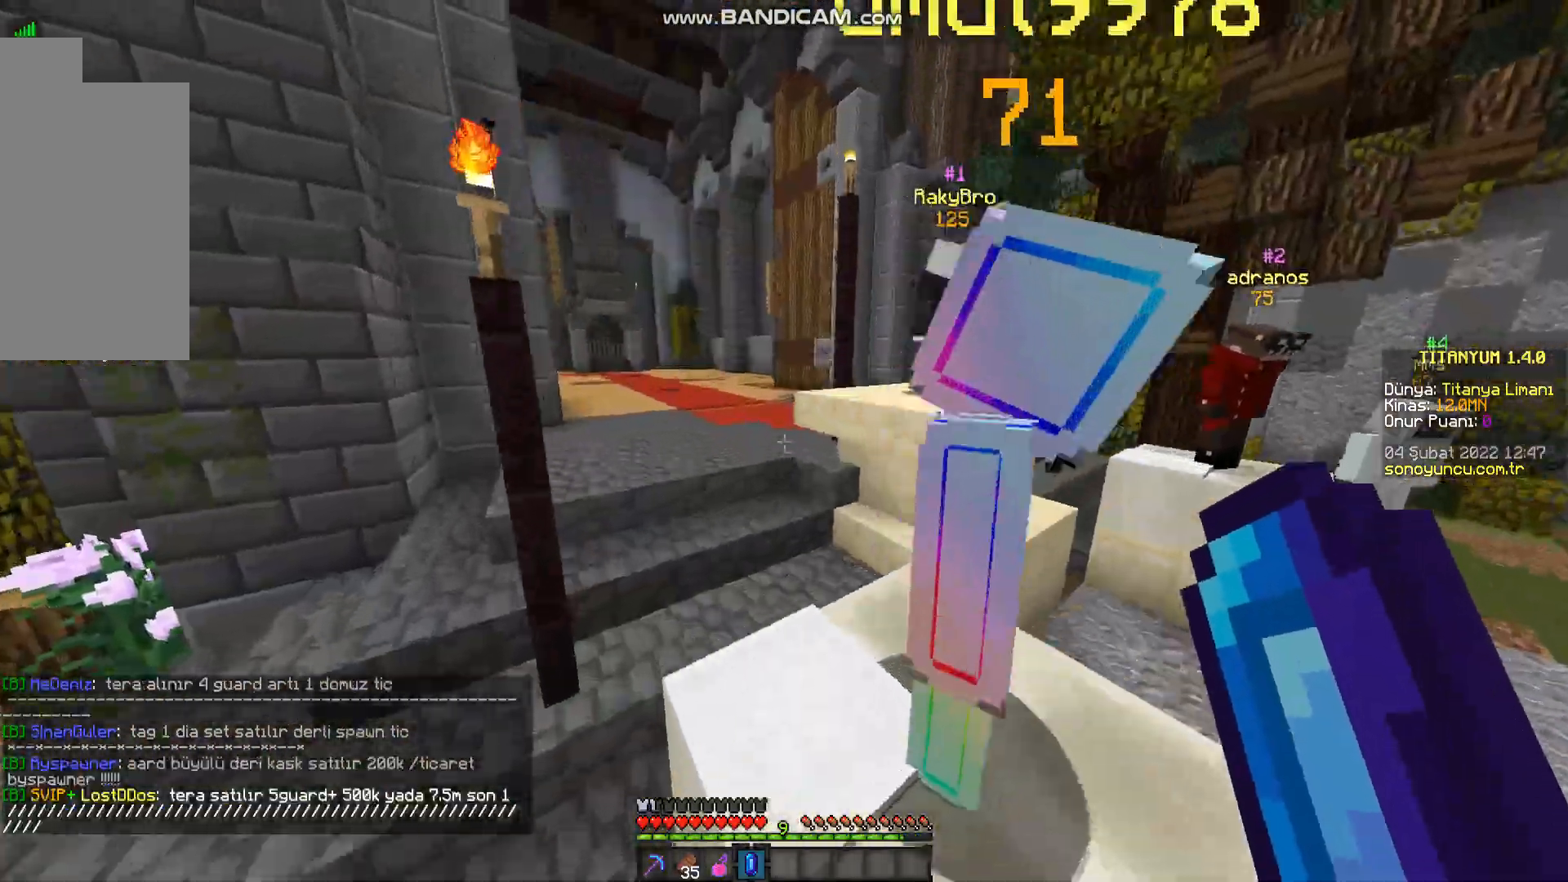
{"keys": ["space", "w"], "mouse": [], "events": [[34, "space", "up"], [434, "space", "down"]]}
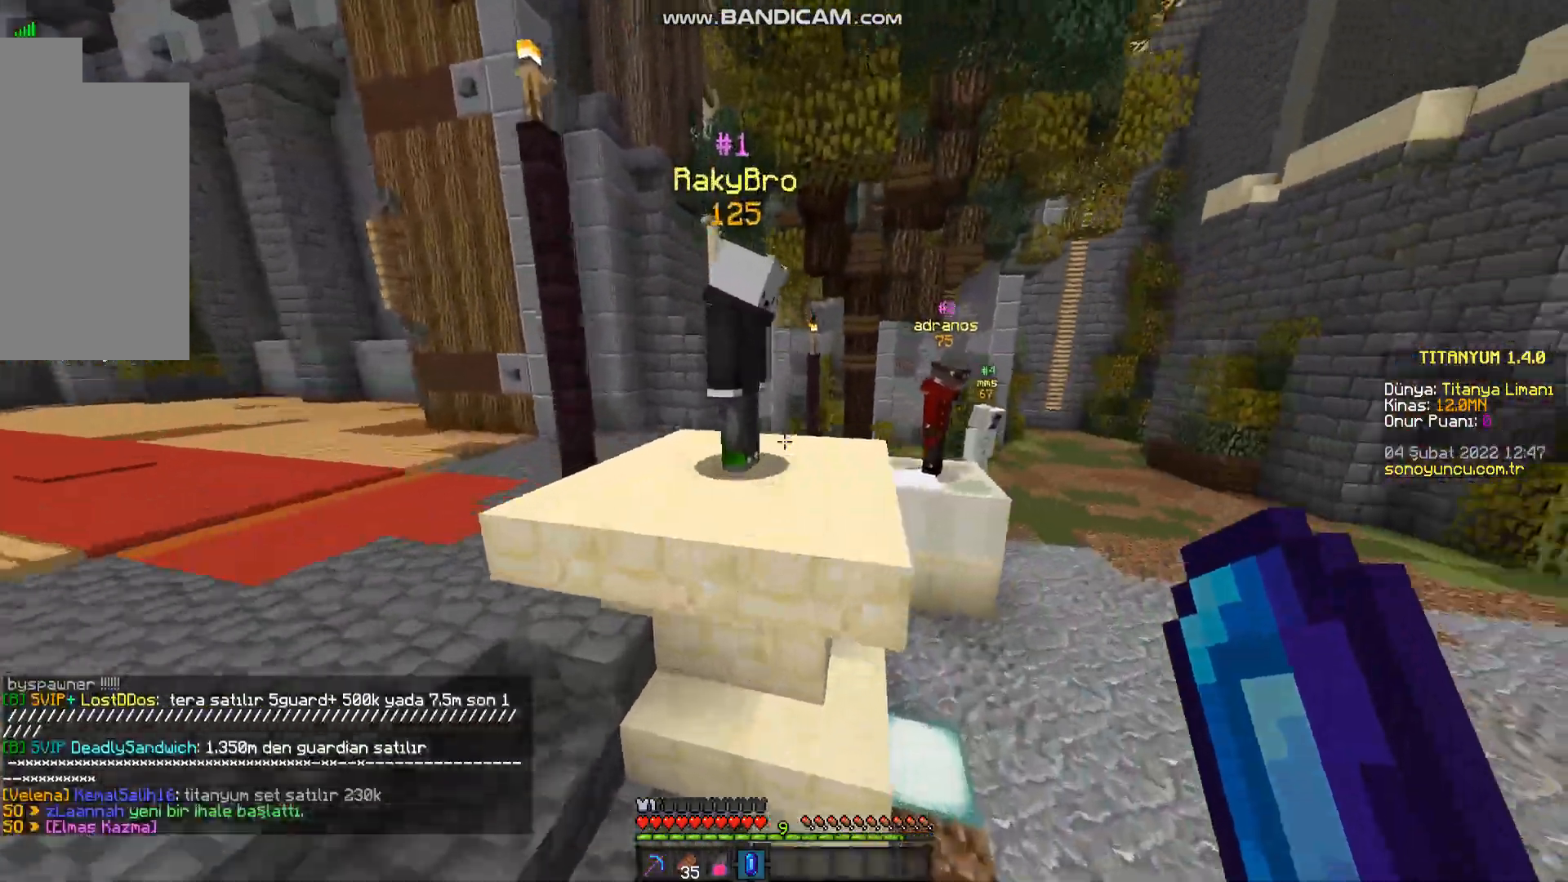
{"keys": ["w"], "mouse": [], "events": [[333, "space", "up"]]}
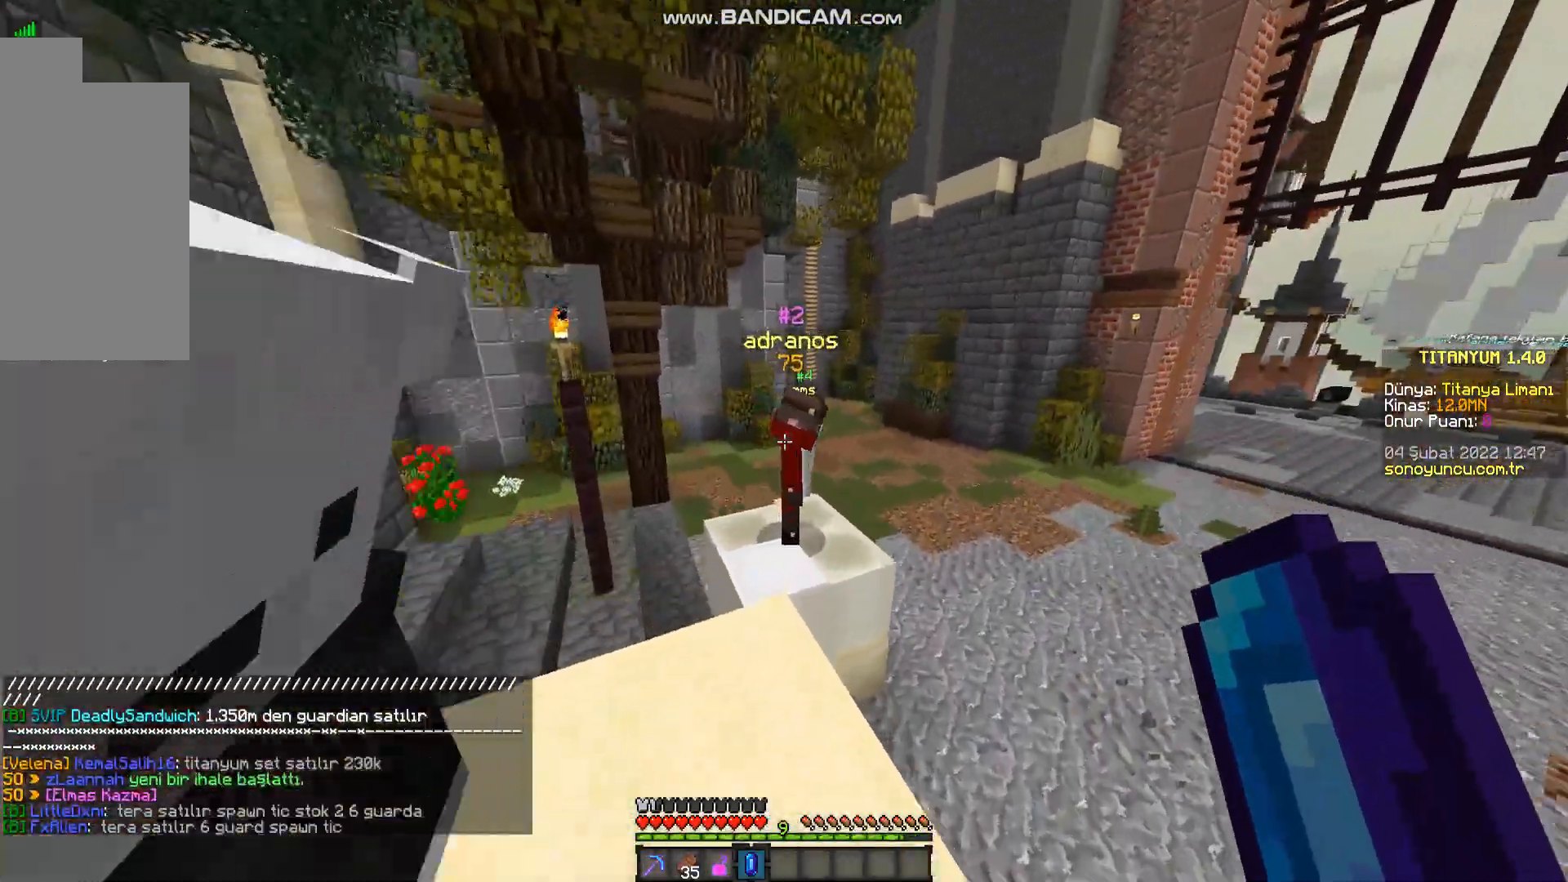
{"keys": ["space", "w"], "mouse": [], "events": [[100, "space", "down"]]}